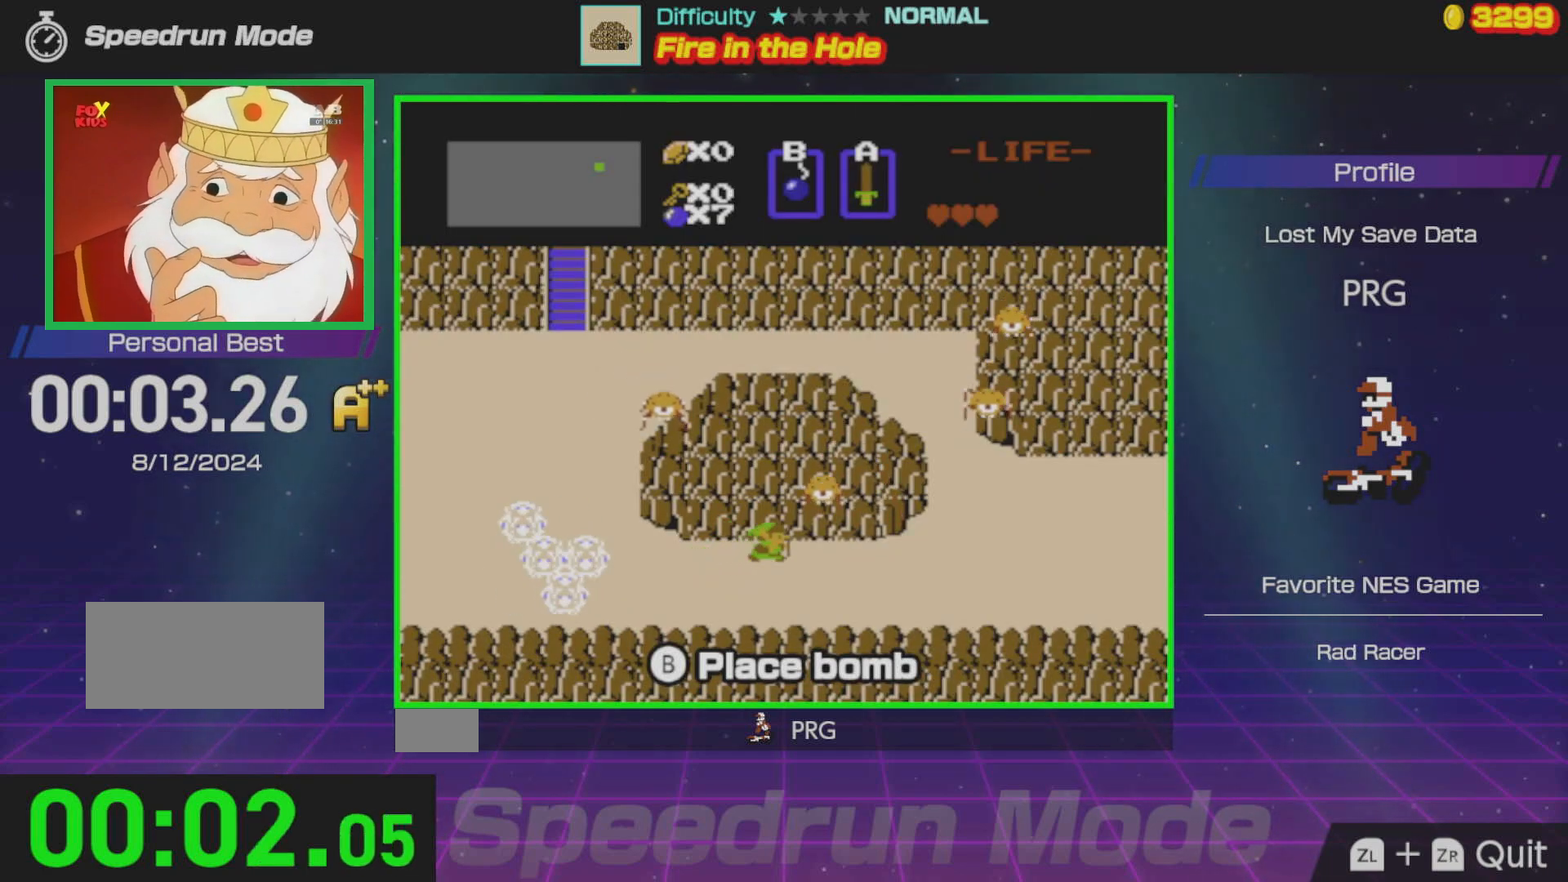
Gameplay with a controller (Nintendo layout); each line is a JSON object with the inputs held at the frame after it. "events" lists button and stick changes between this image and that frame as [ms after this image, input, new state], when the widget could be followed in between. Not read: L3 R3.
{"buttons": ["DPAD_RIGHT"], "events": [[17, "B", "down"], [133, "B", "up"]]}
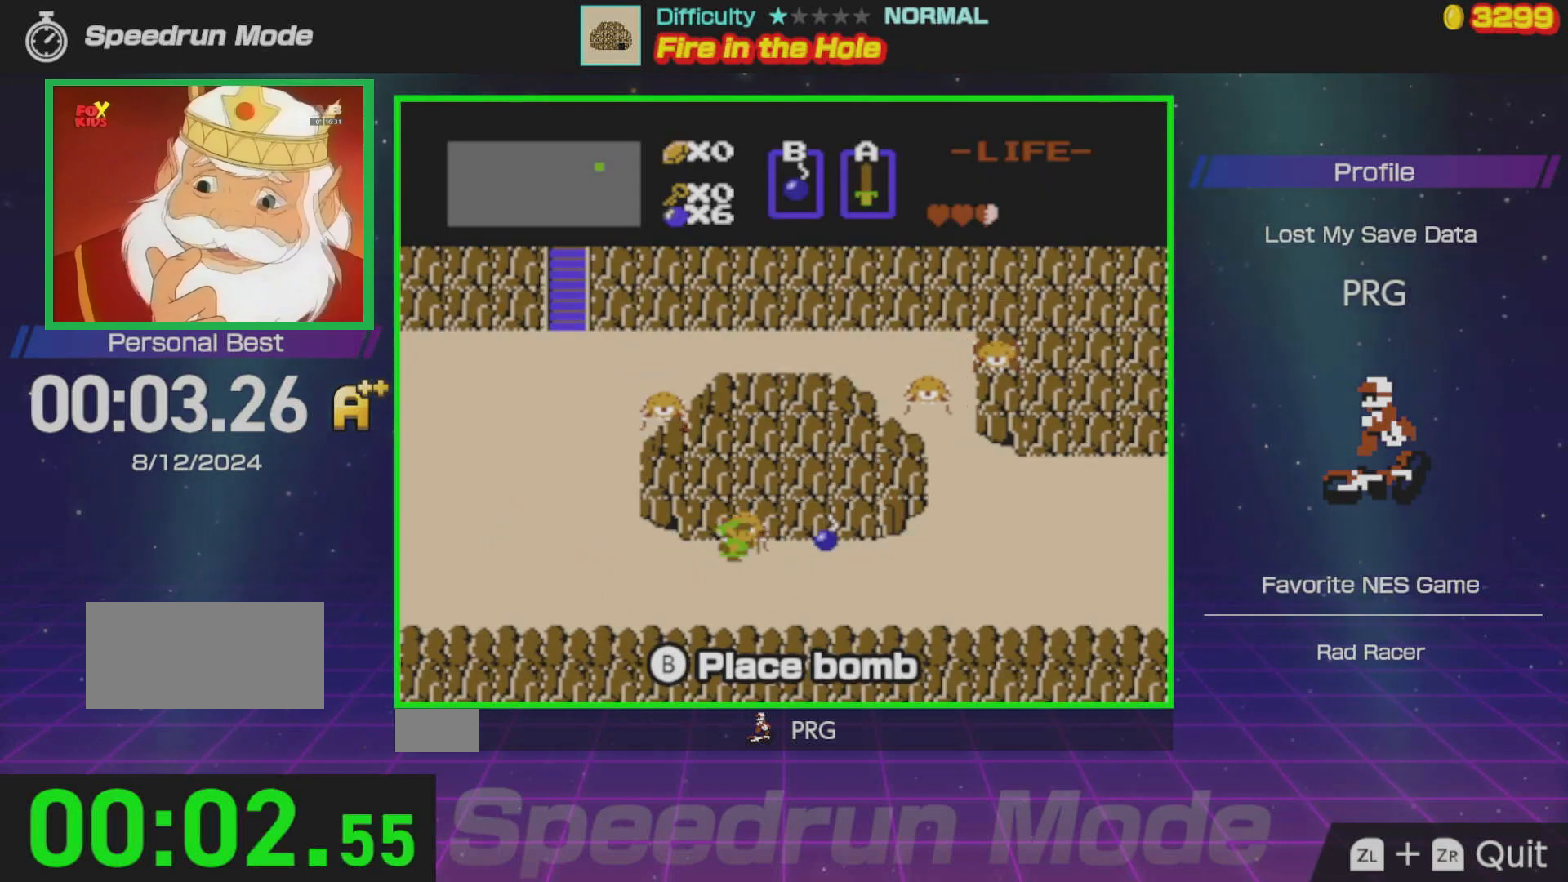
{"buttons": ["DPAD_UP"], "events": [[433, "DPAD_UP", "down"], [467, "DPAD_RIGHT", "up"]]}
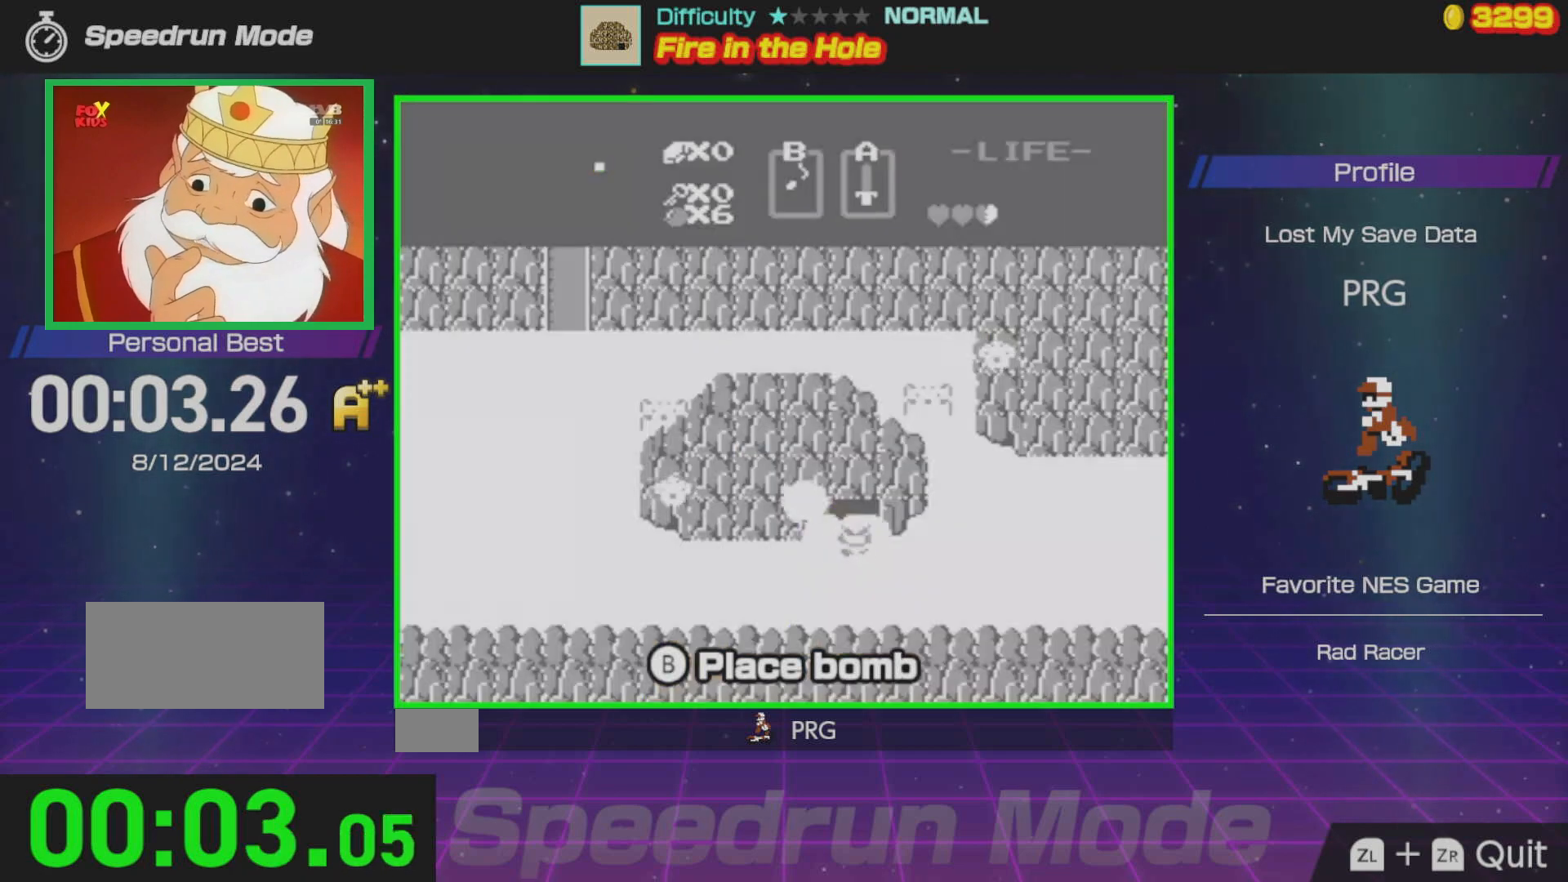
{"buttons": [], "events": [[383, "DPAD_UP", "up"]]}
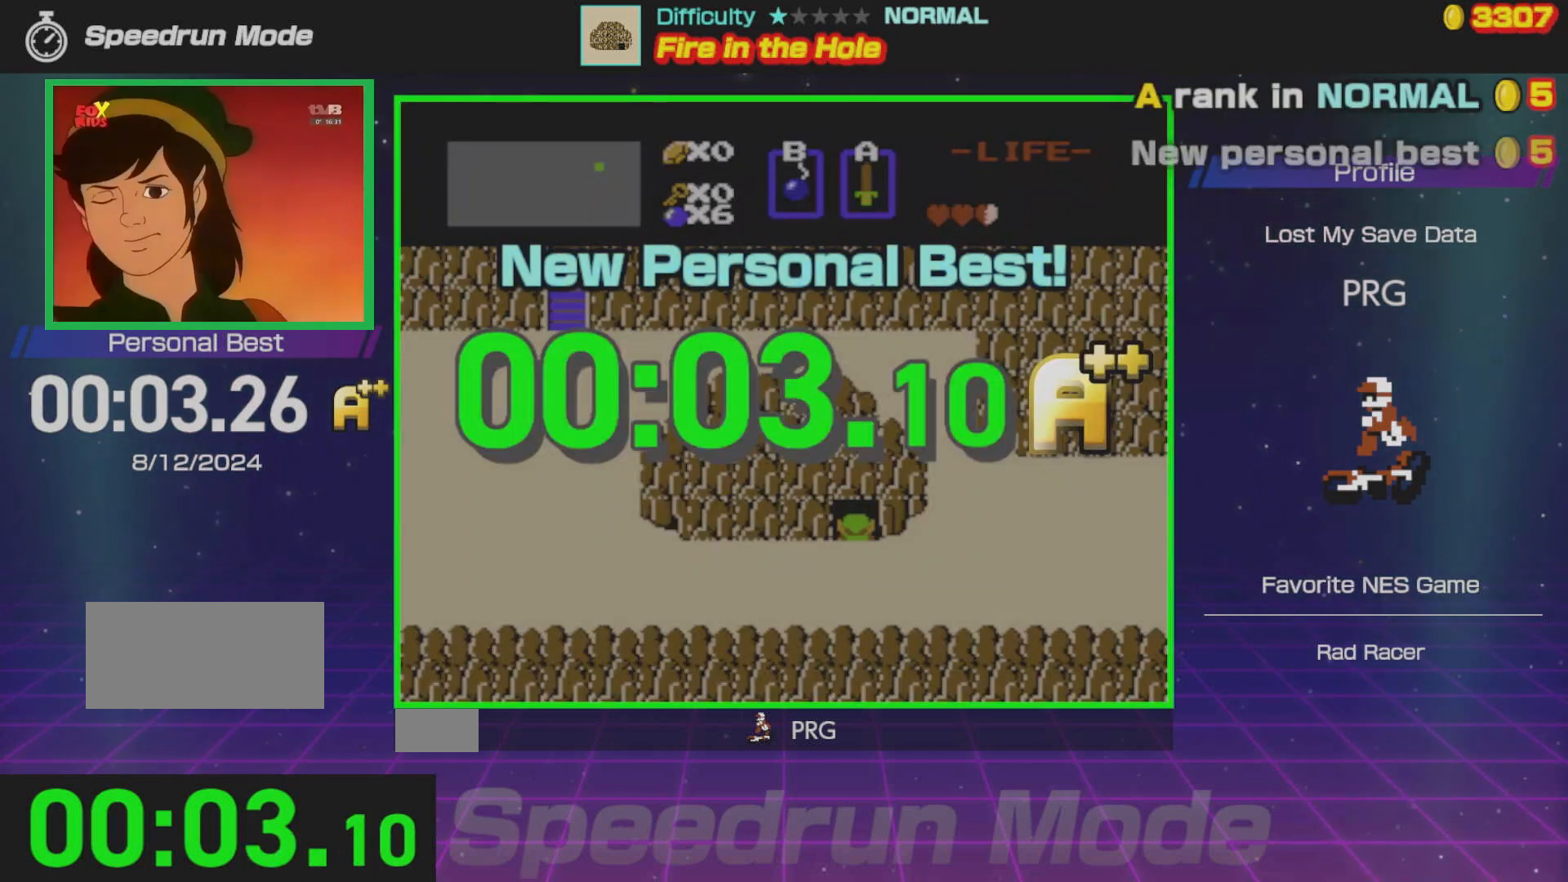
{"buttons": [], "events": []}
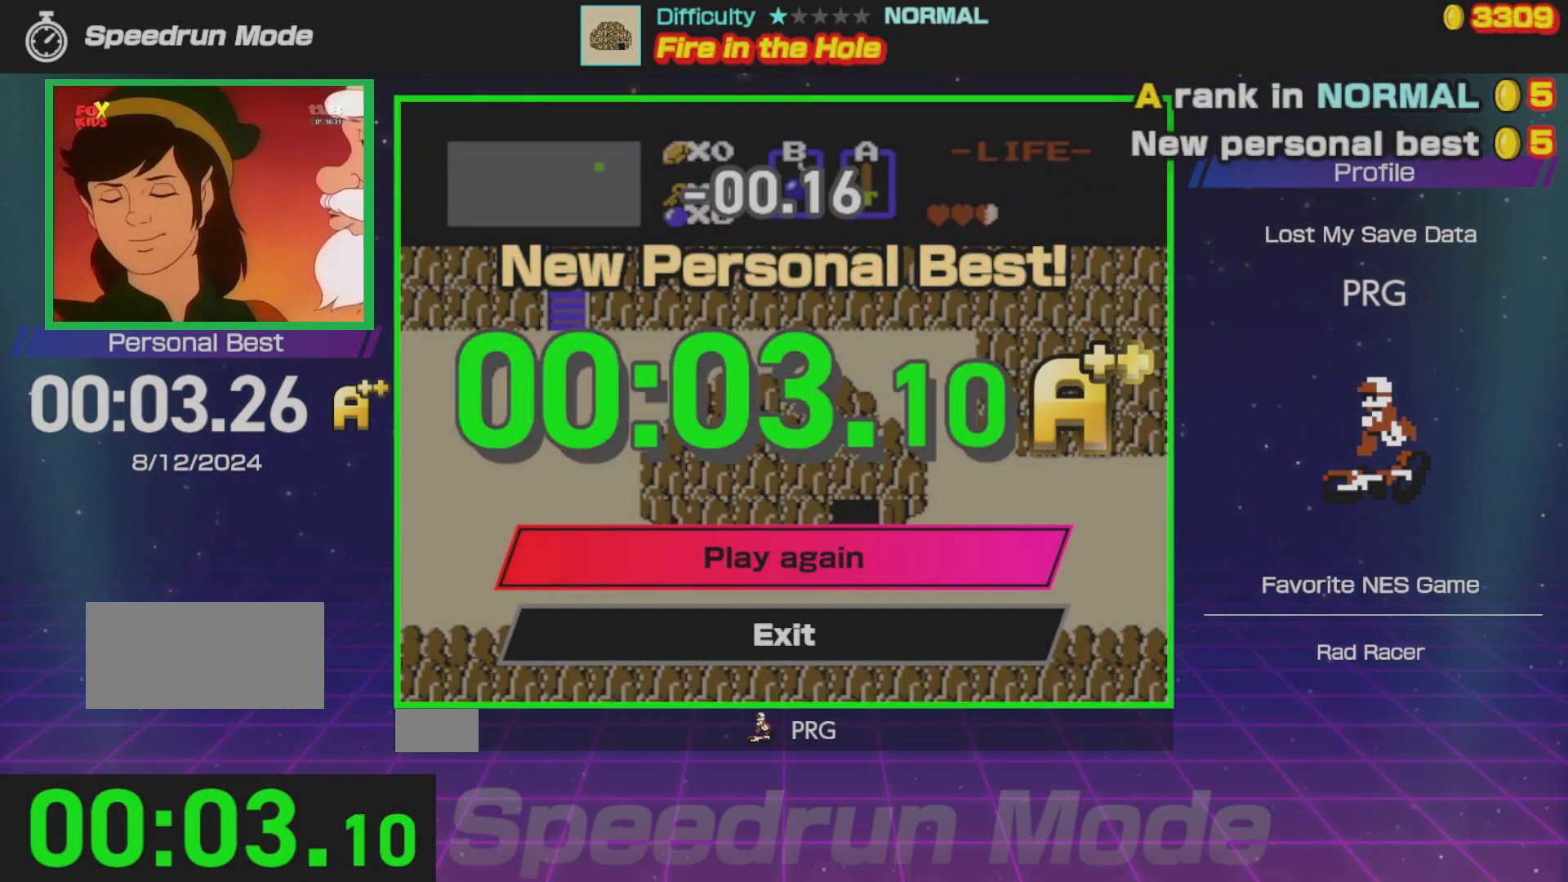
{"buttons": [], "events": [[217, "A", "down"], [383, "A", "up"]]}
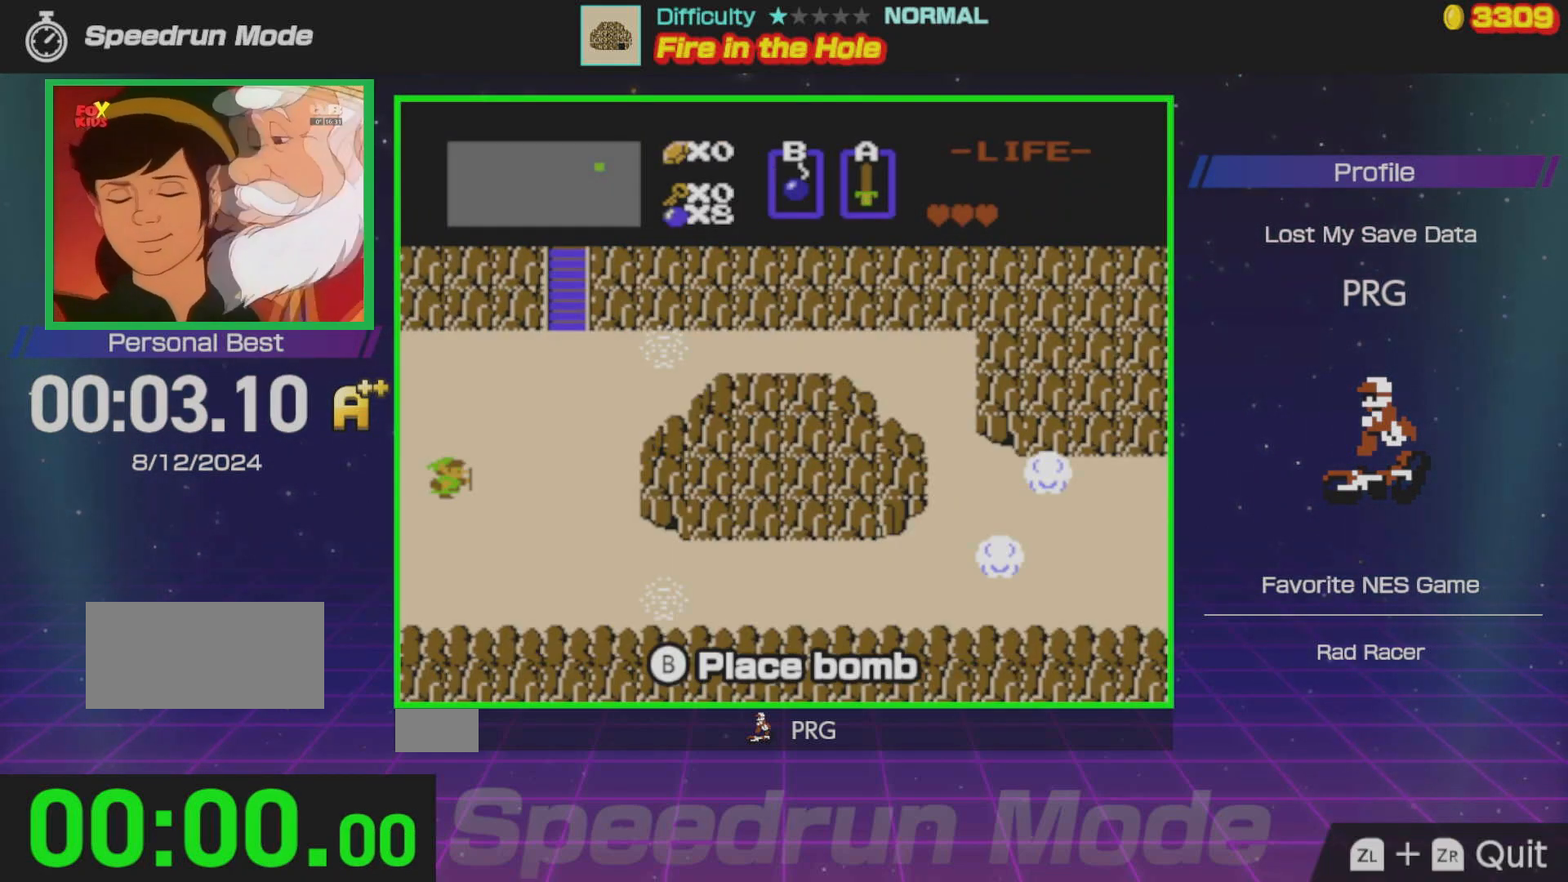
{"buttons": ["DPAD_DOWN"], "events": [[250, "DPAD_DOWN", "down"], [383, "DPAD_LEFT", "down"], [433, "DPAD_LEFT", "up"]]}
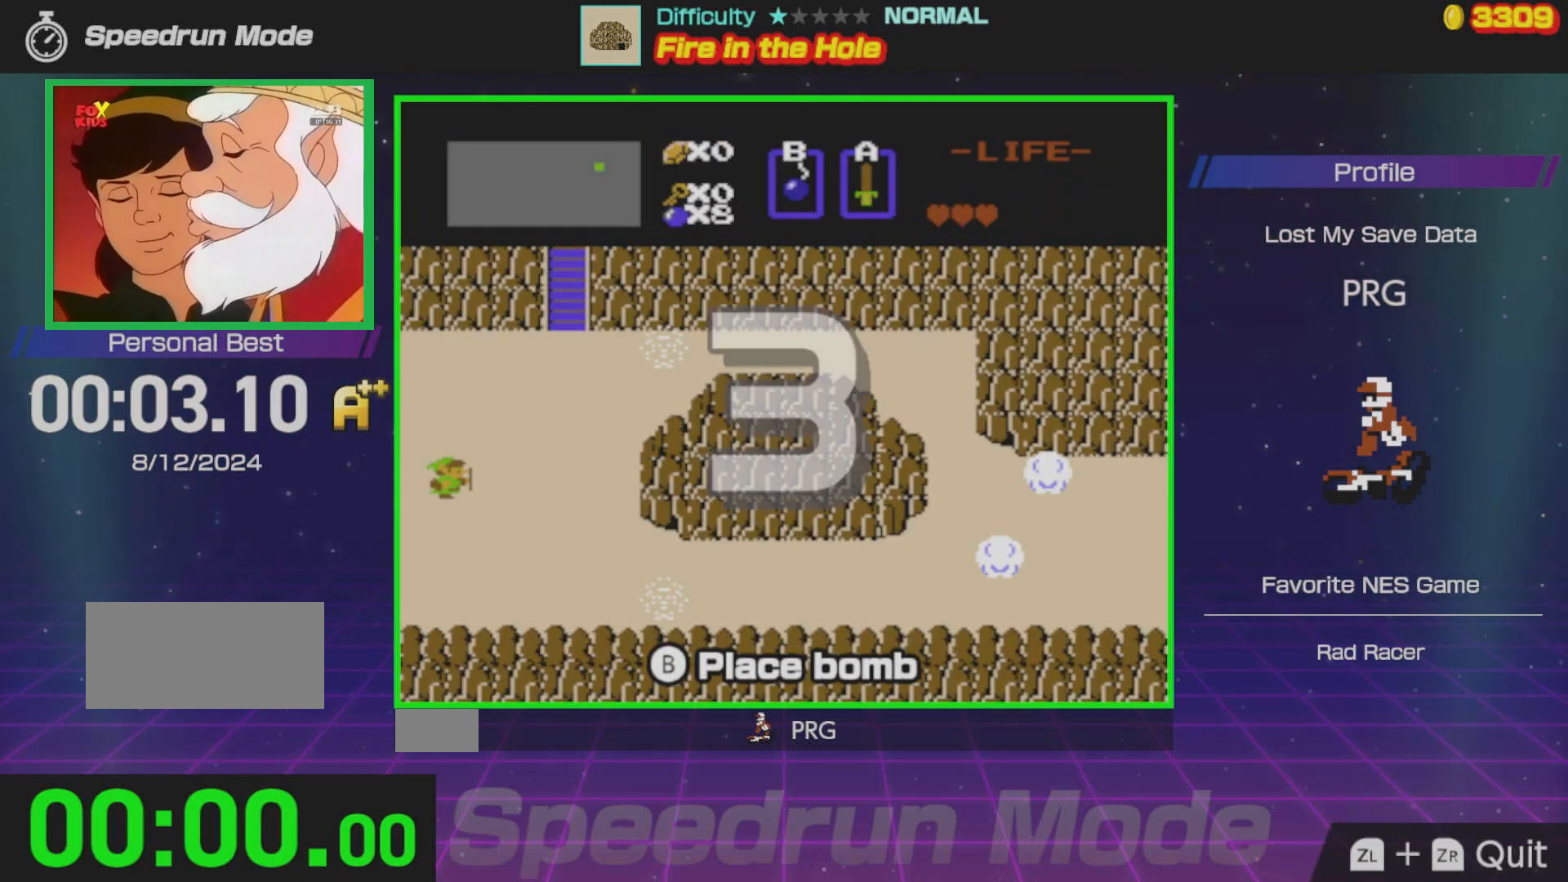
{"buttons": ["DPAD_DOWN"], "events": []}
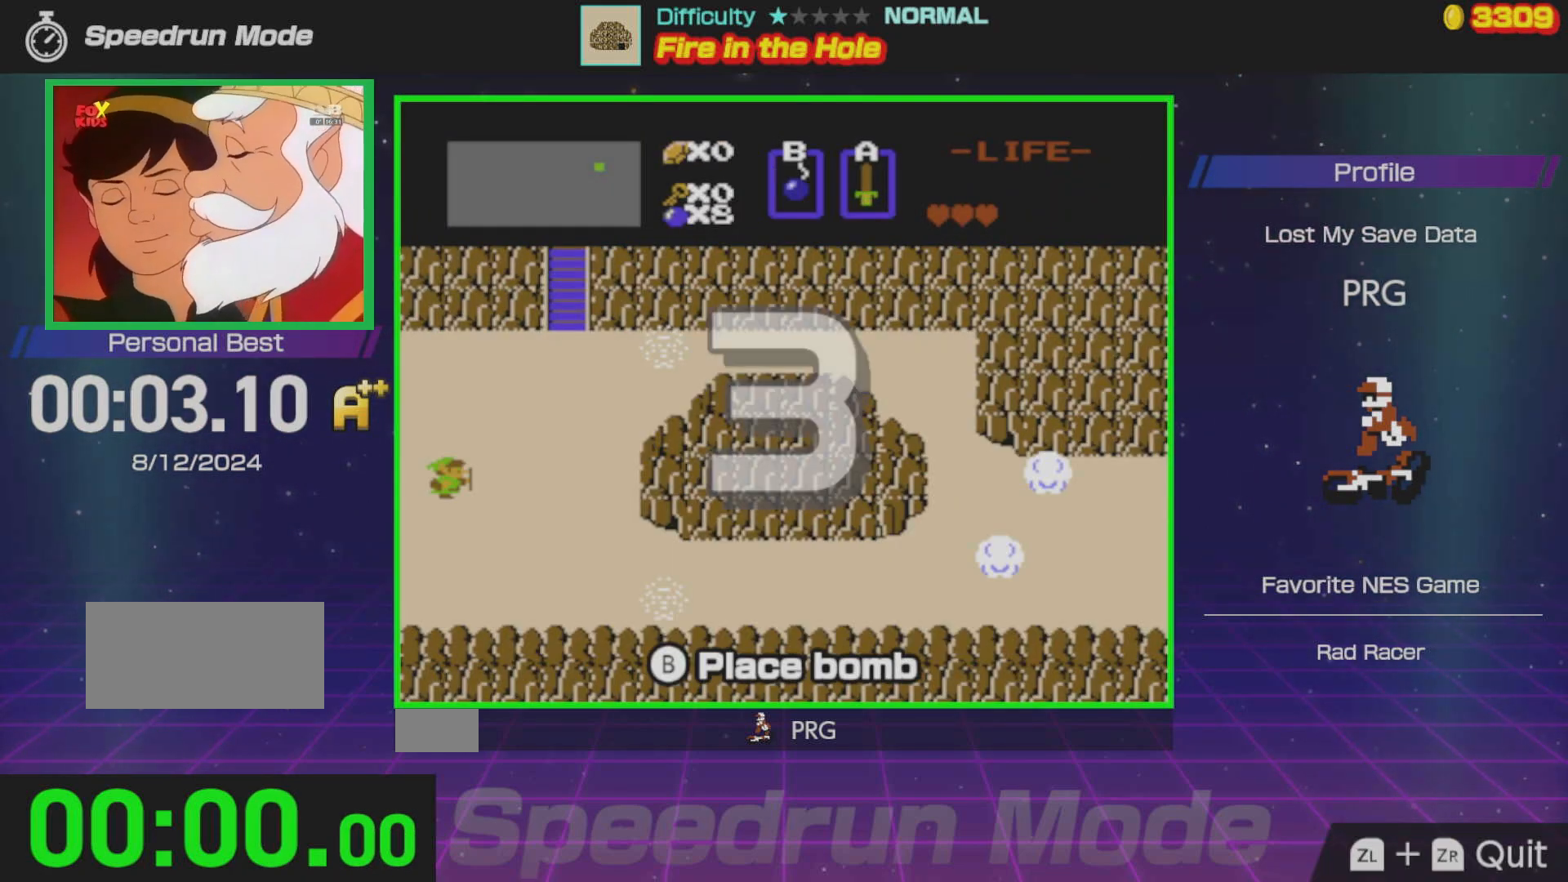
{"buttons": ["DPAD_DOWN"], "events": []}
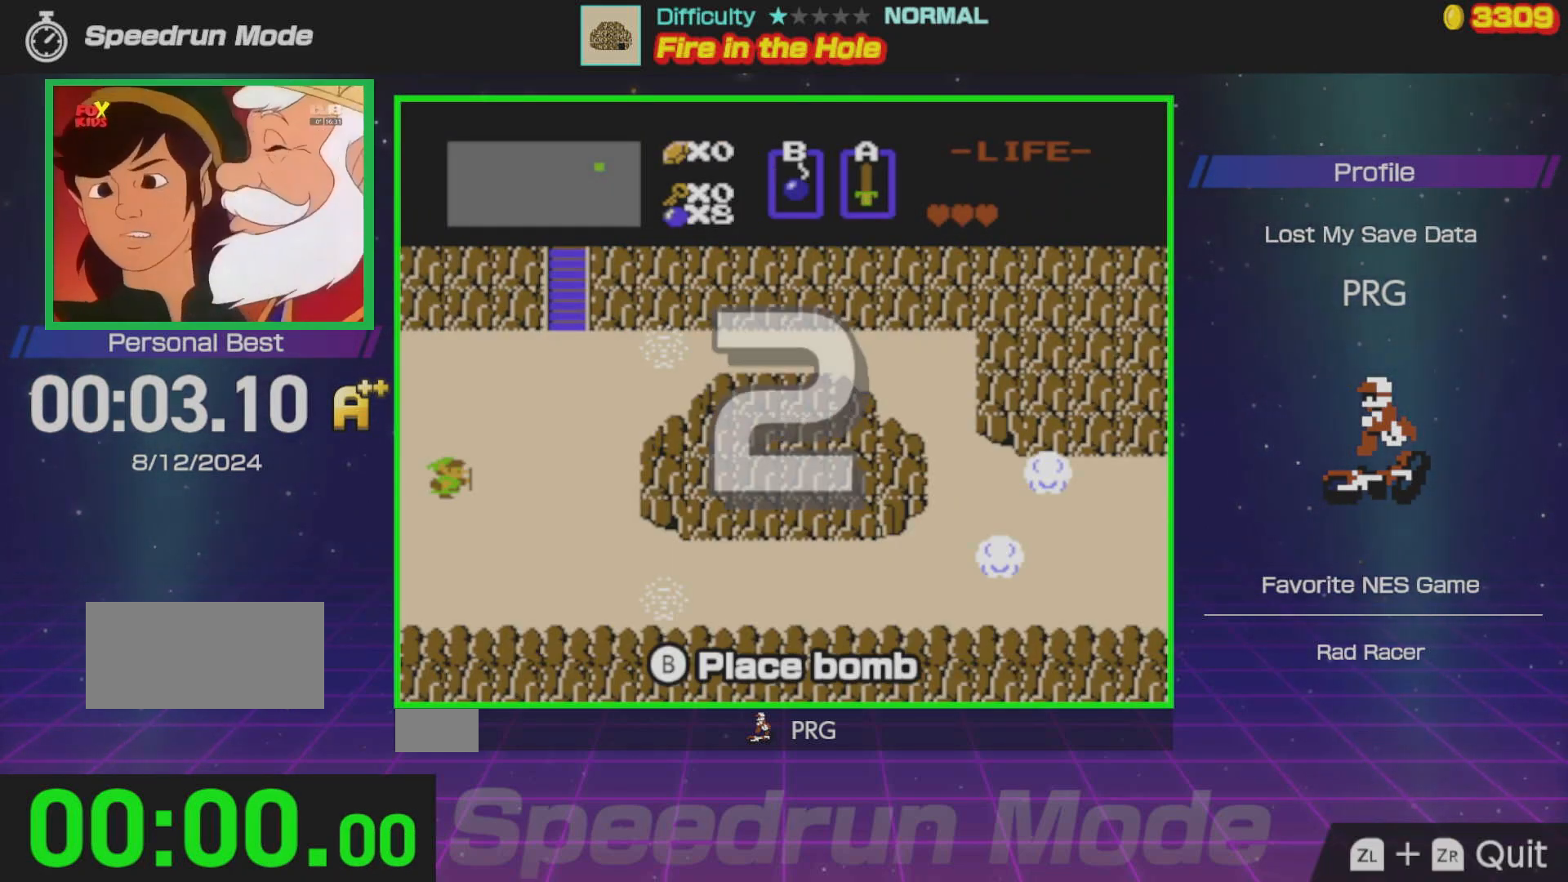
{"buttons": [], "events": [[467, "DPAD_DOWN", "up"]]}
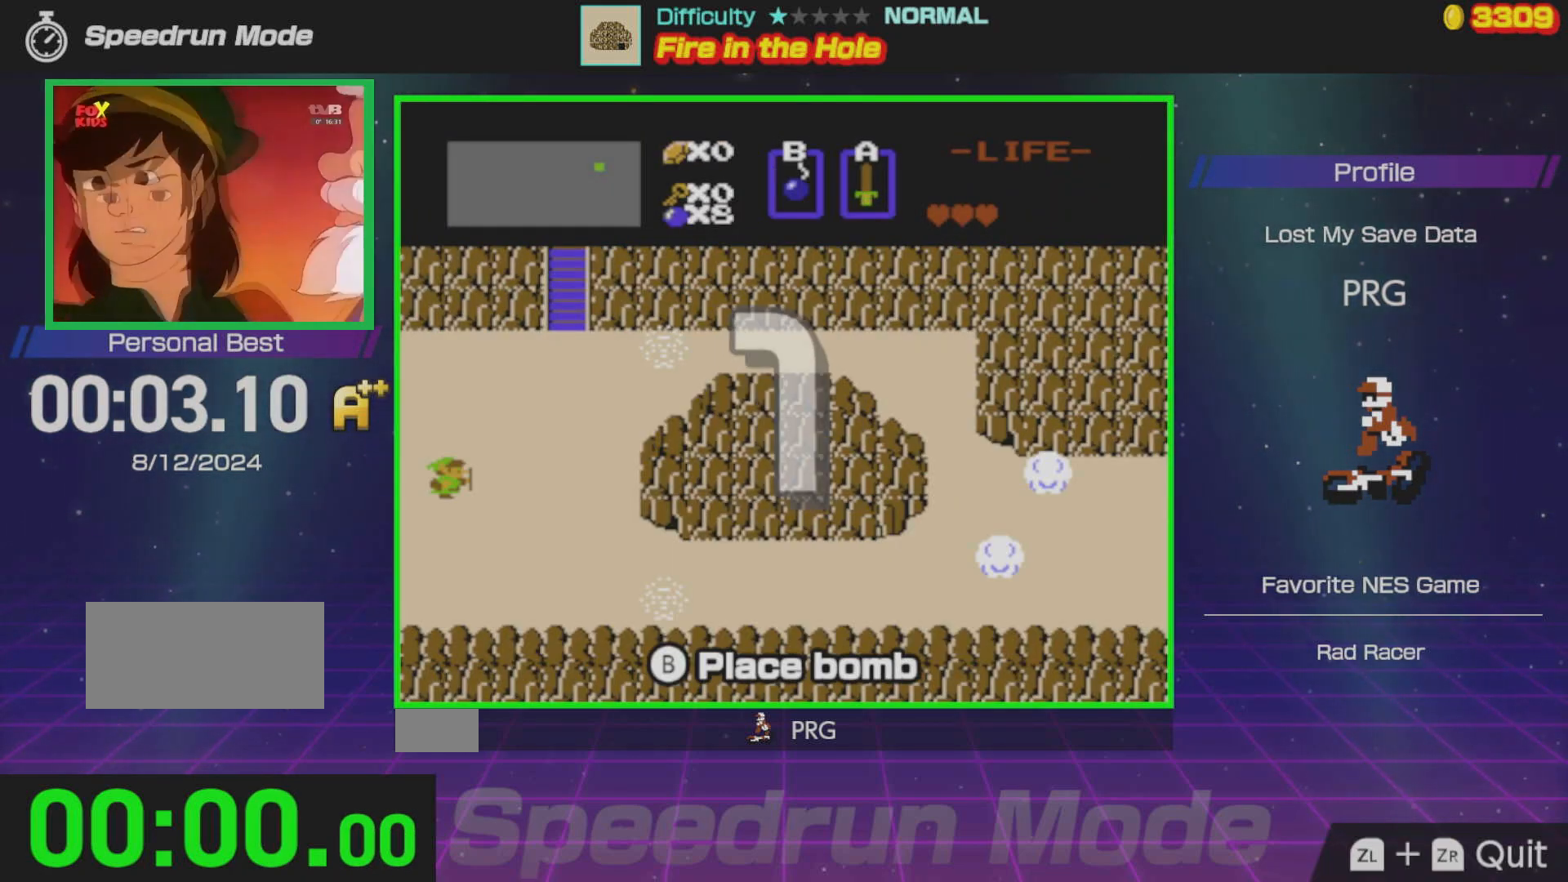
{"buttons": ["DPAD_RIGHT"], "events": [[117, "DPAD_RIGHT", "down"]]}
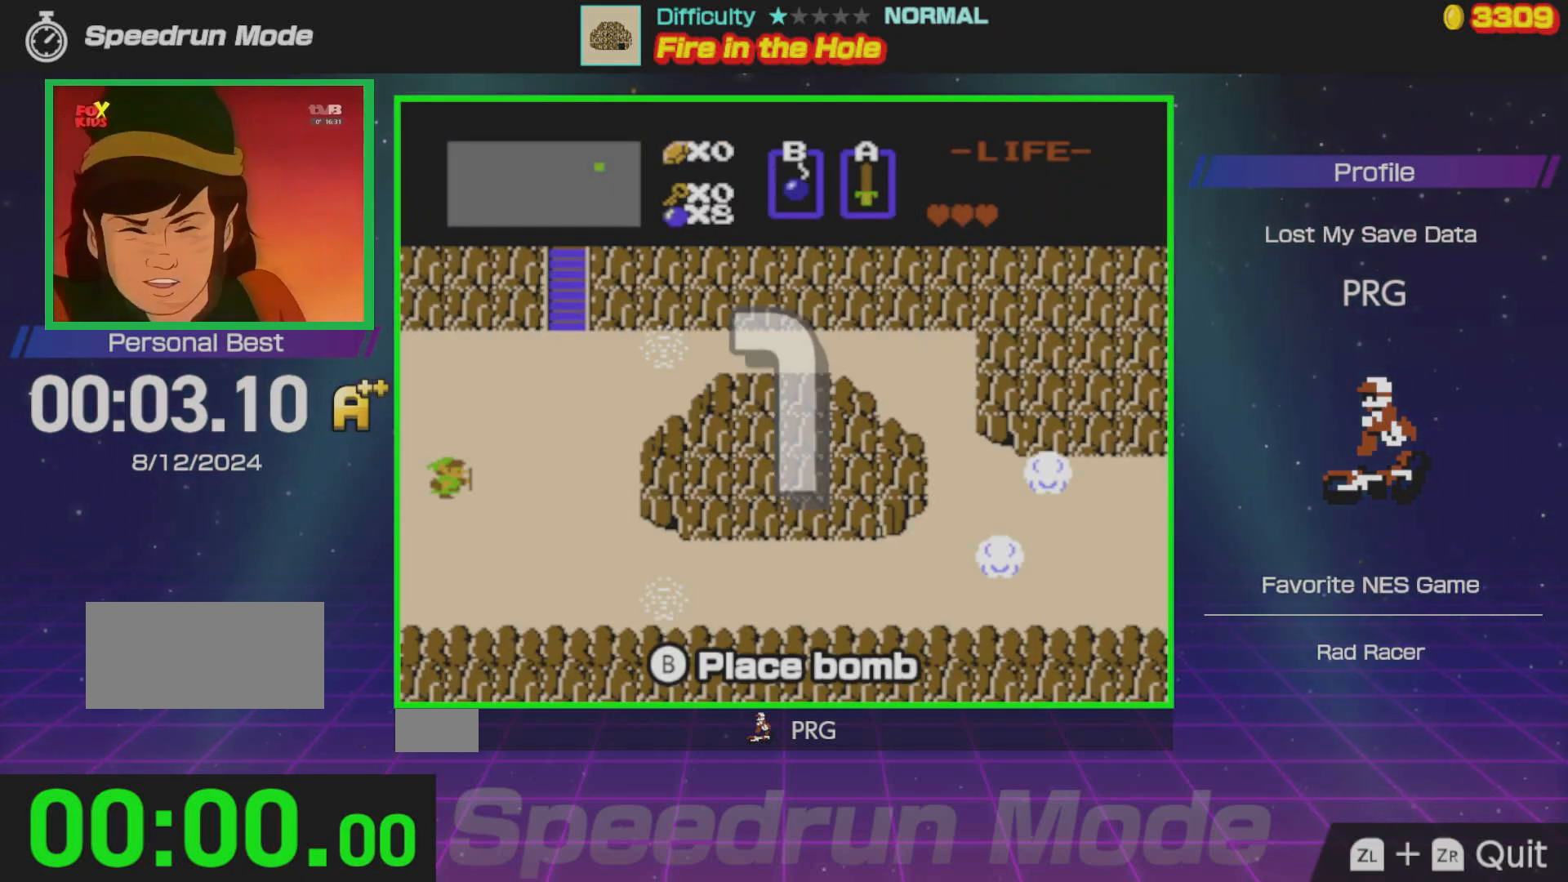
{"buttons": ["DPAD_RIGHT"], "events": []}
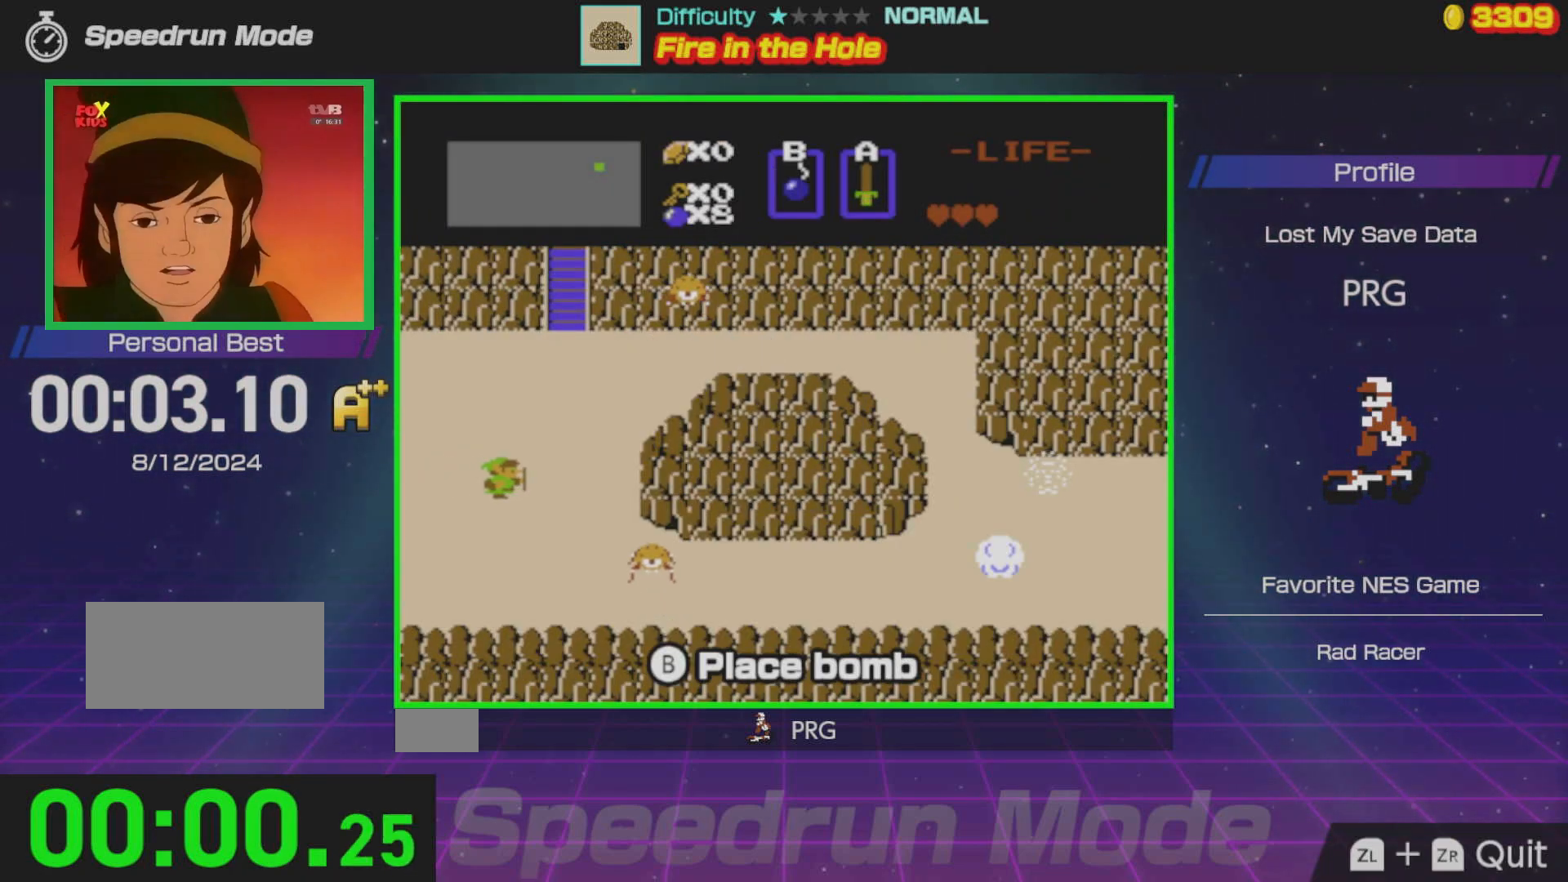
{"buttons": ["DPAD_DOWN"], "events": [[433, "DPAD_DOWN", "down"], [483, "DPAD_RIGHT", "up"]]}
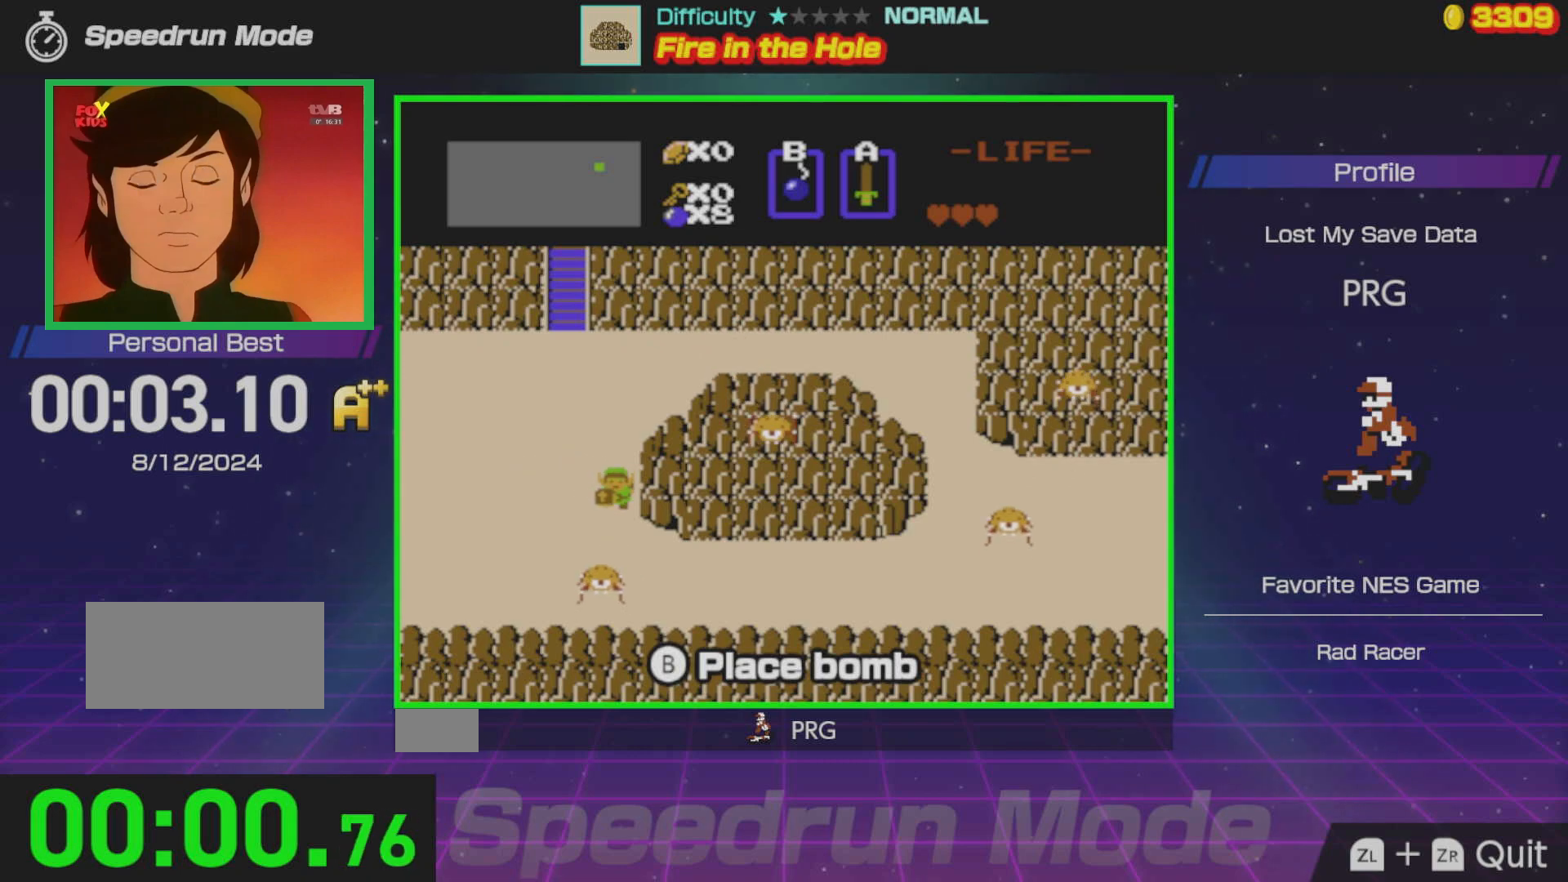
{"buttons": ["DPAD_RIGHT"], "events": [[217, "DPAD_RIGHT", "down"], [283, "DPAD_DOWN", "up"]]}
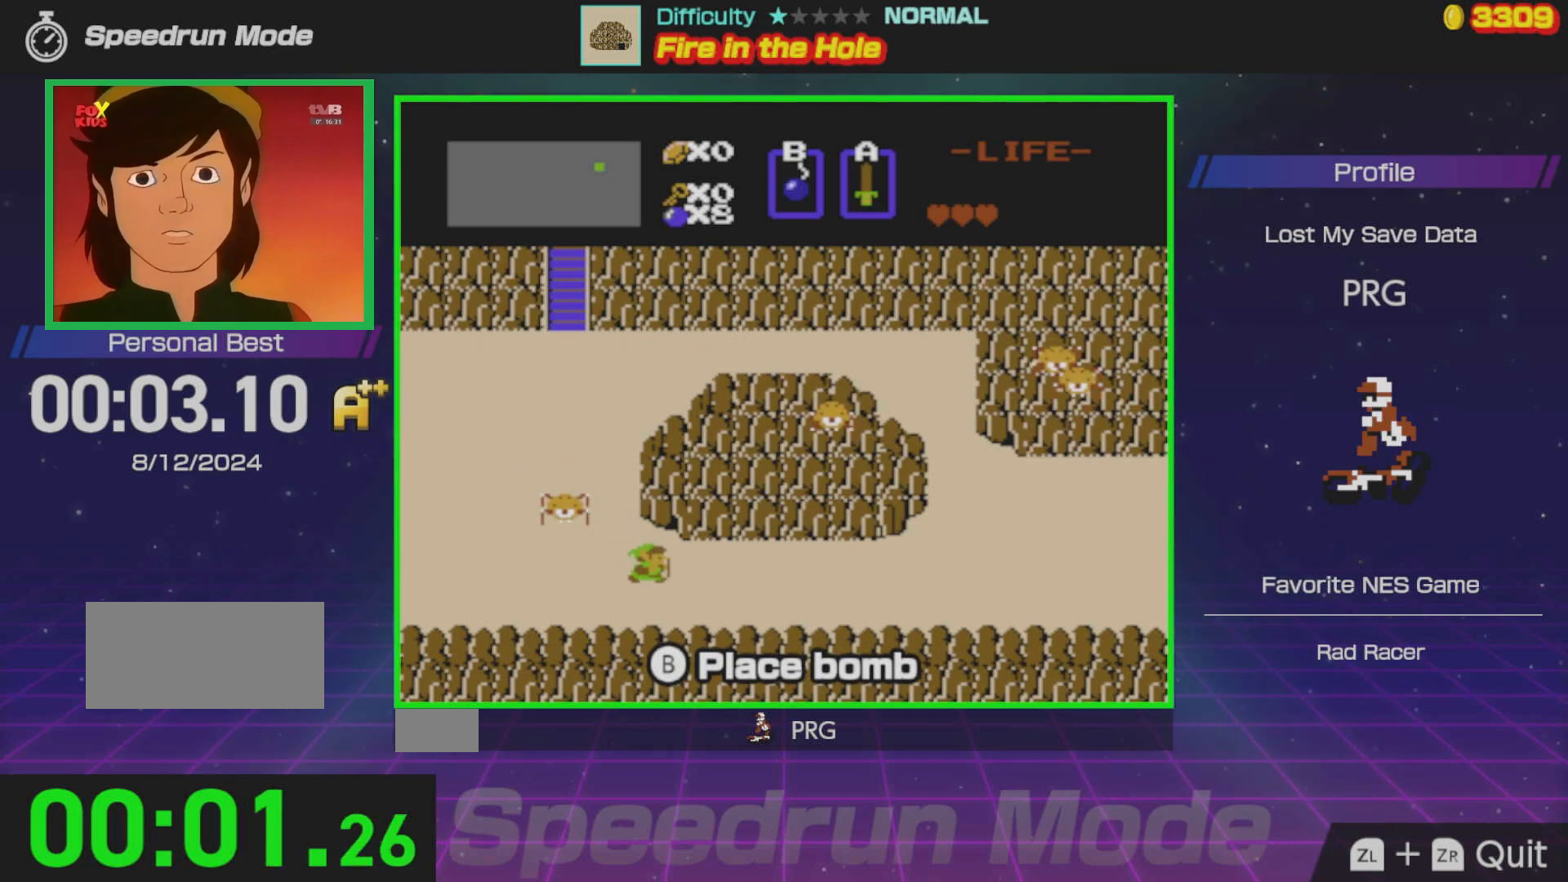
{"buttons": ["DPAD_RIGHT"], "events": []}
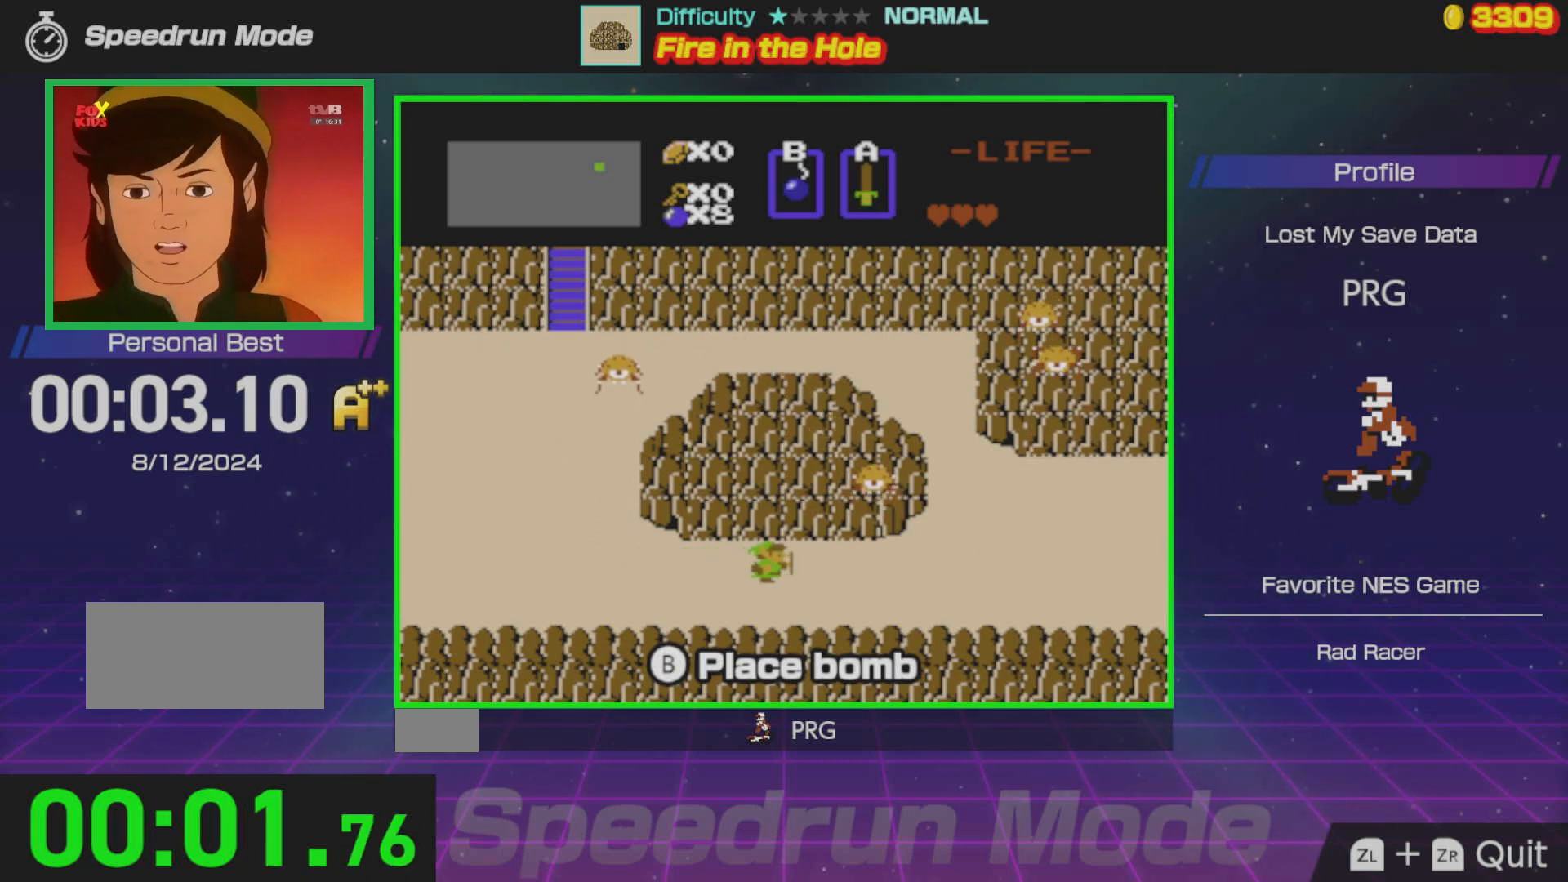
{"buttons": ["DPAD_UP", "DPAD_RIGHT"], "events": [[83, "B", "down"], [200, "B", "up"], [483, "DPAD_UP", "down"]]}
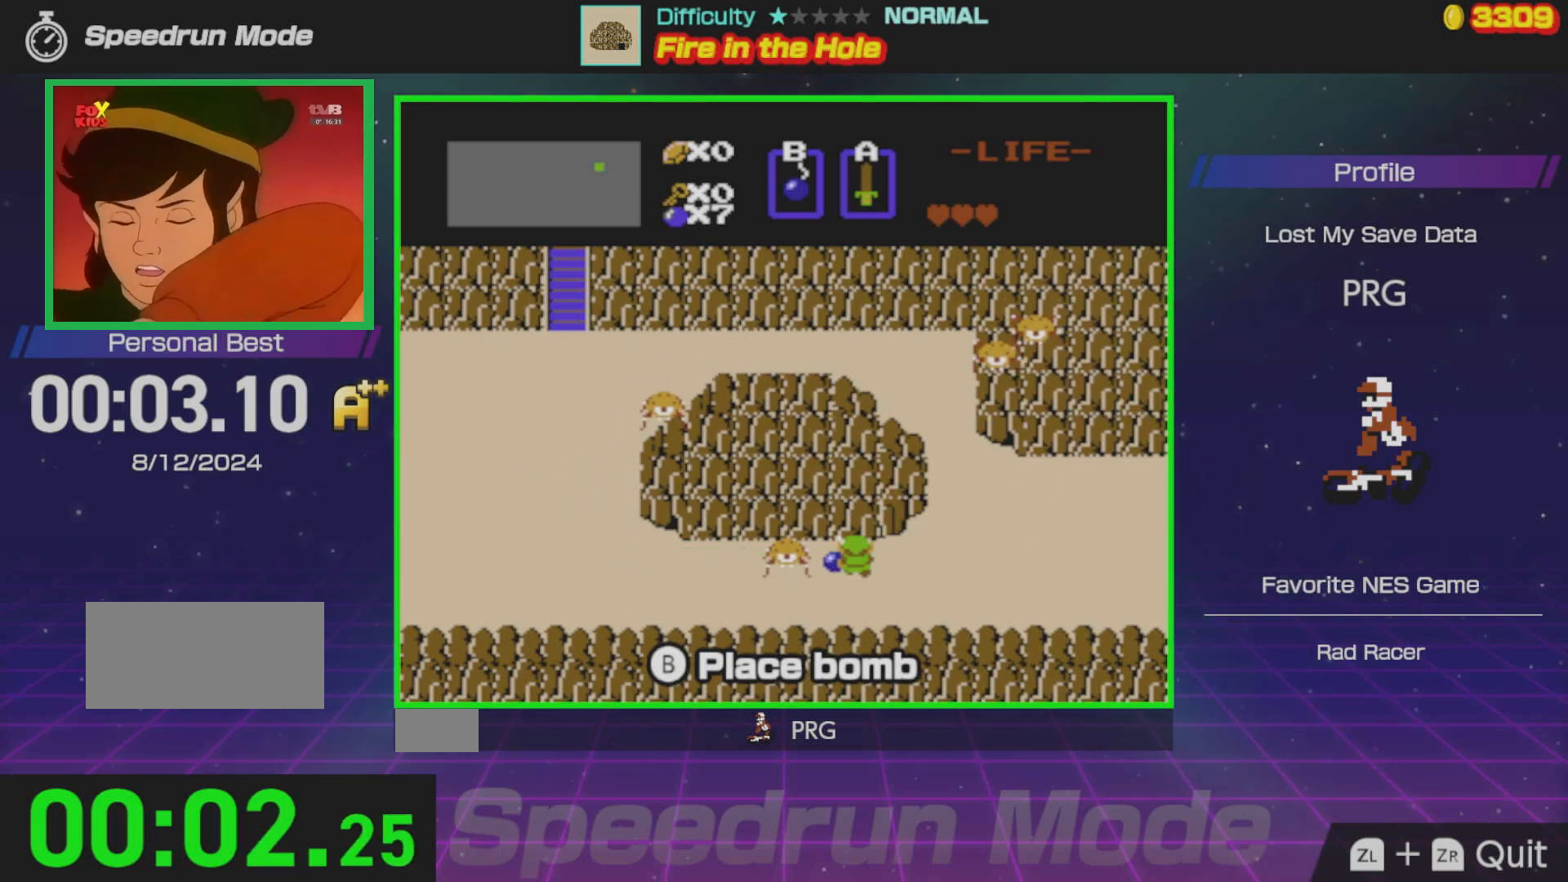
{"buttons": ["DPAD_UP"], "events": [[17, "DPAD_RIGHT", "up"]]}
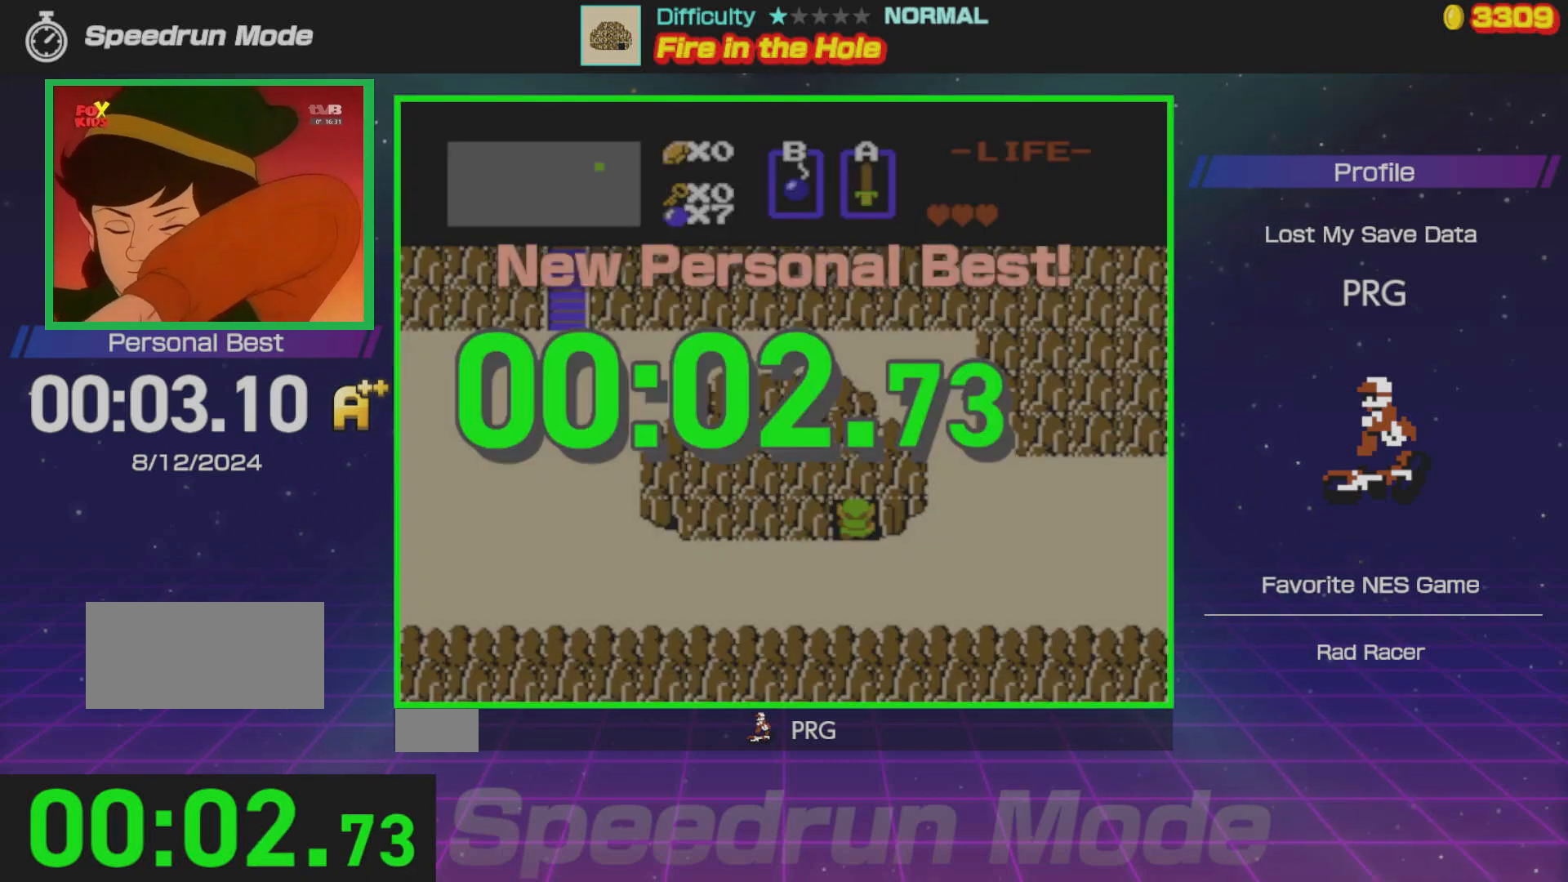
{"buttons": [], "events": [[367, "DPAD_UP", "up"]]}
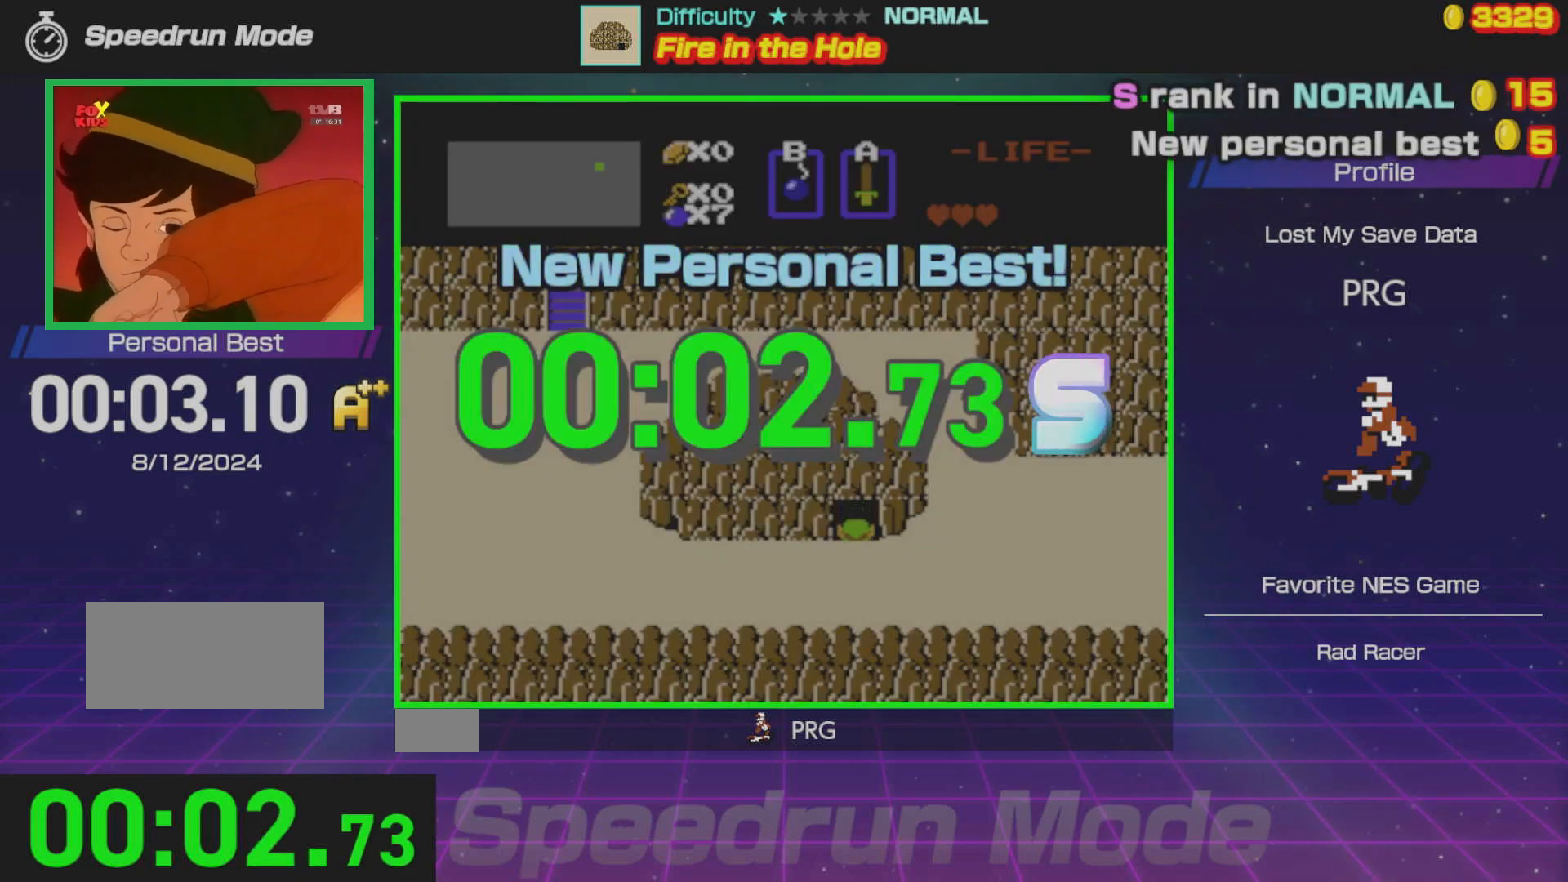
{"buttons": [], "events": []}
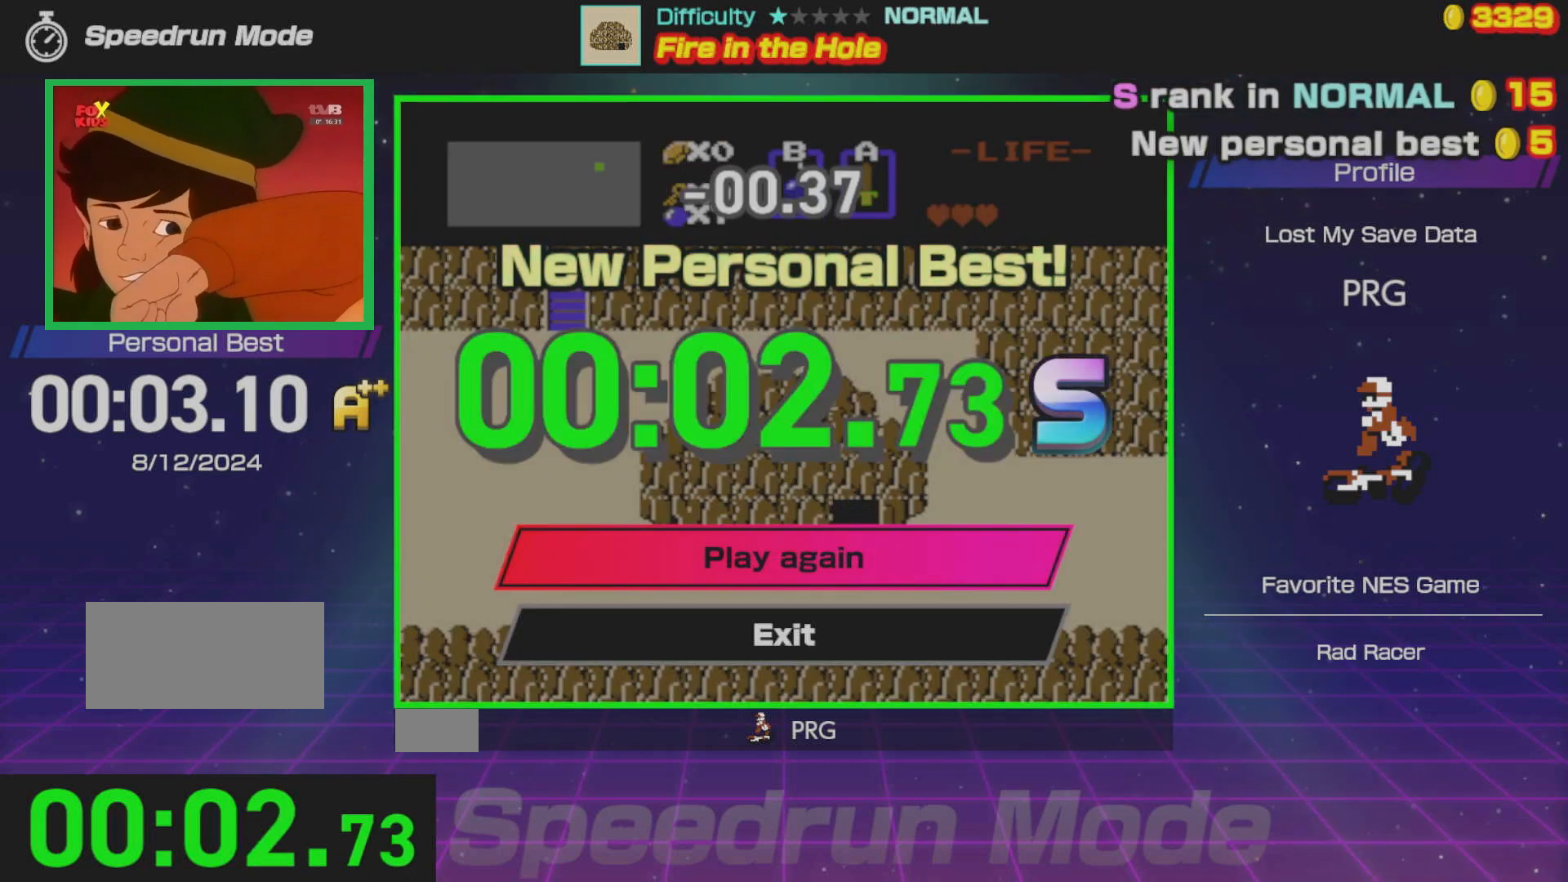
{"buttons": [], "events": []}
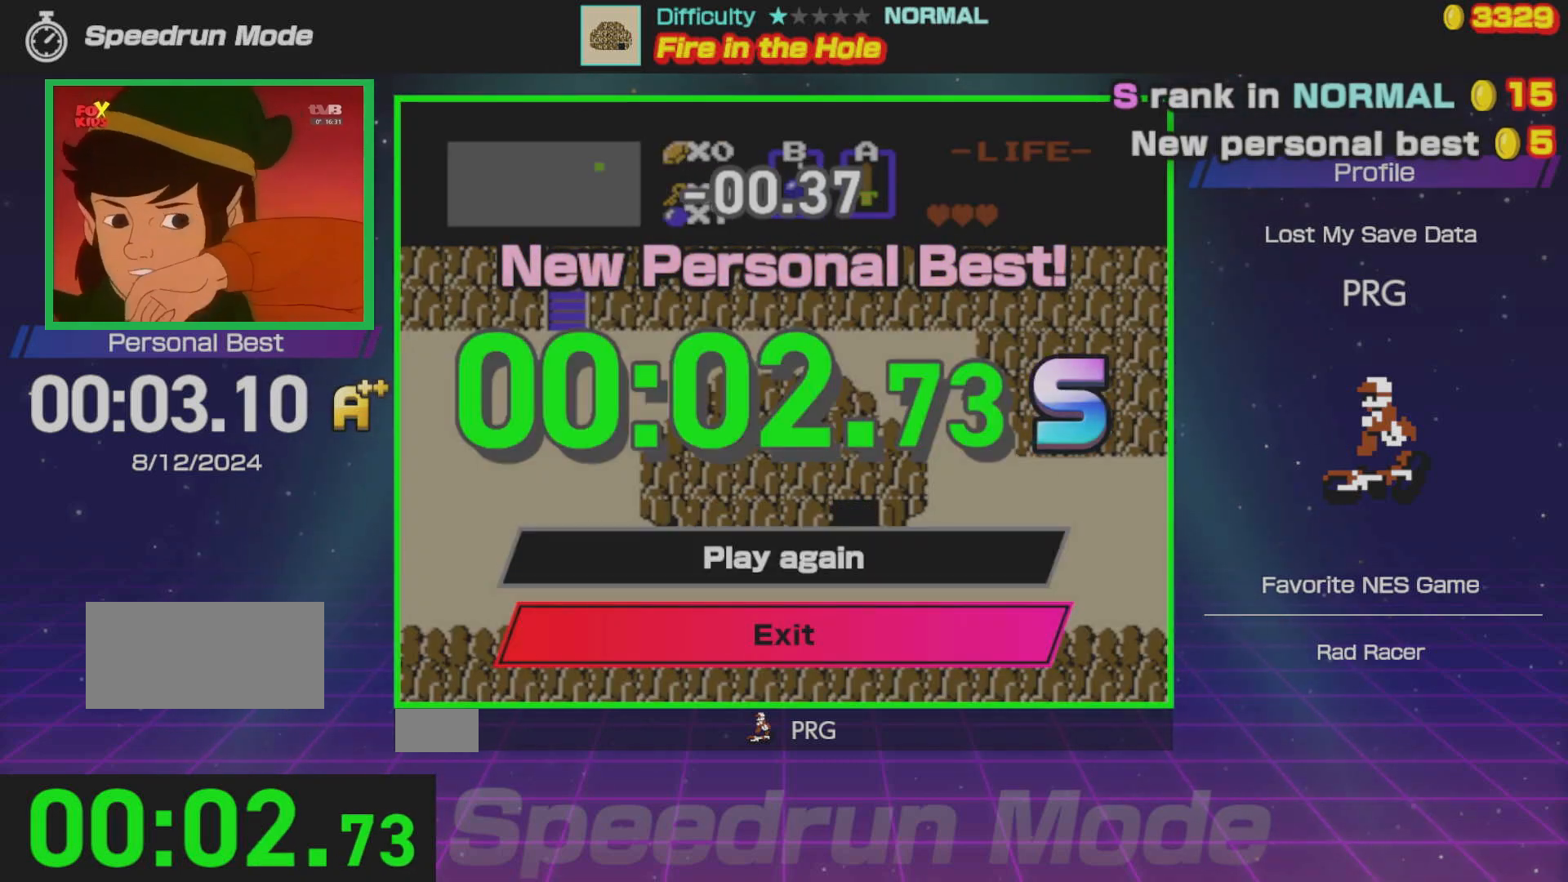
{"buttons": [], "events": []}
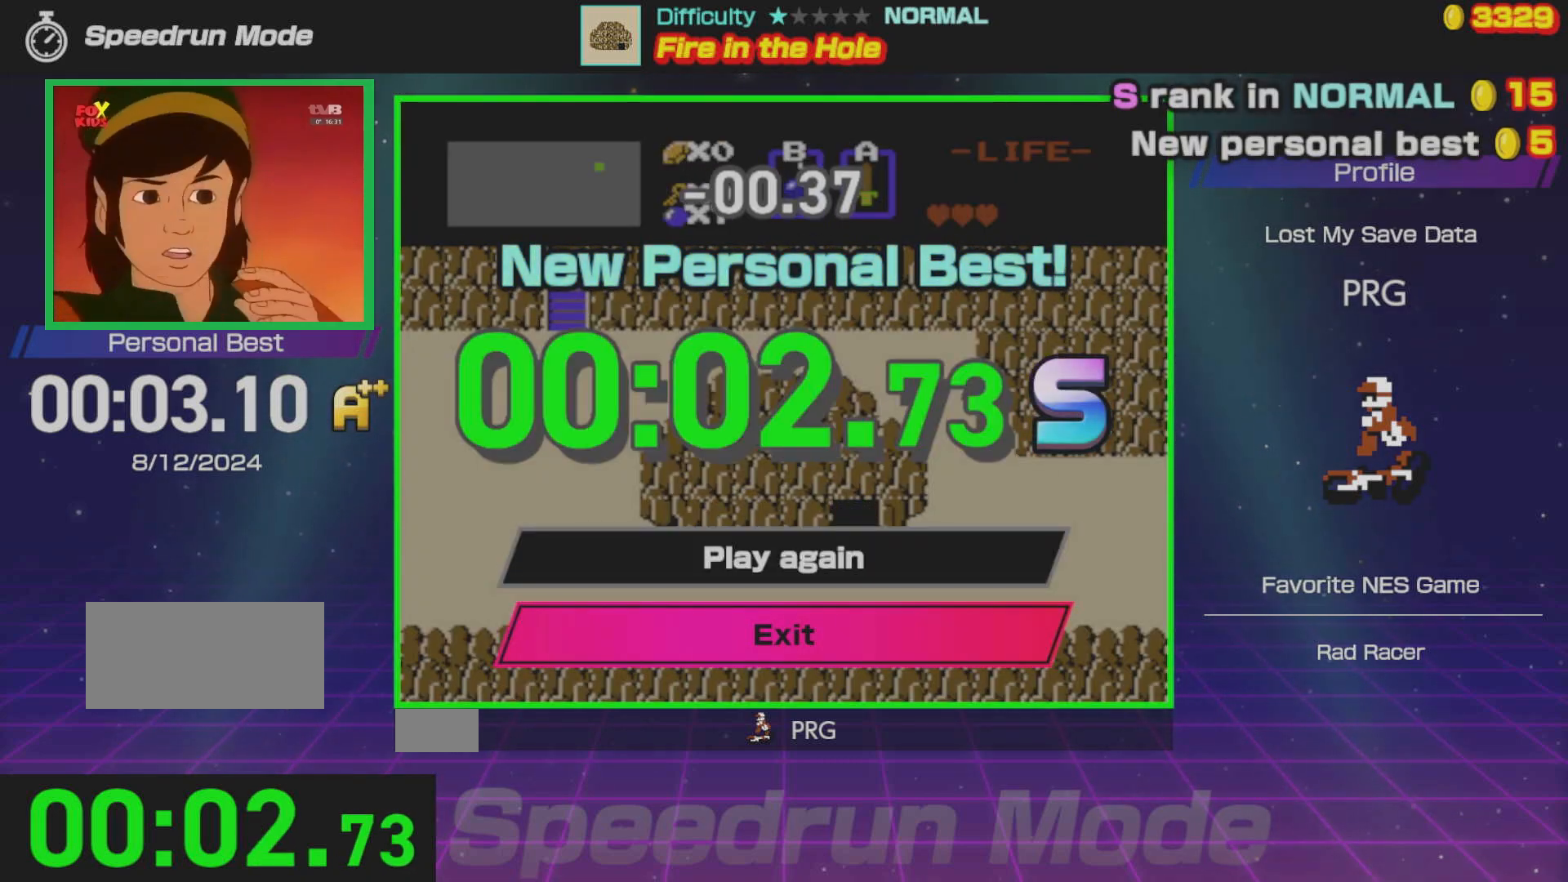
{"buttons": [], "events": []}
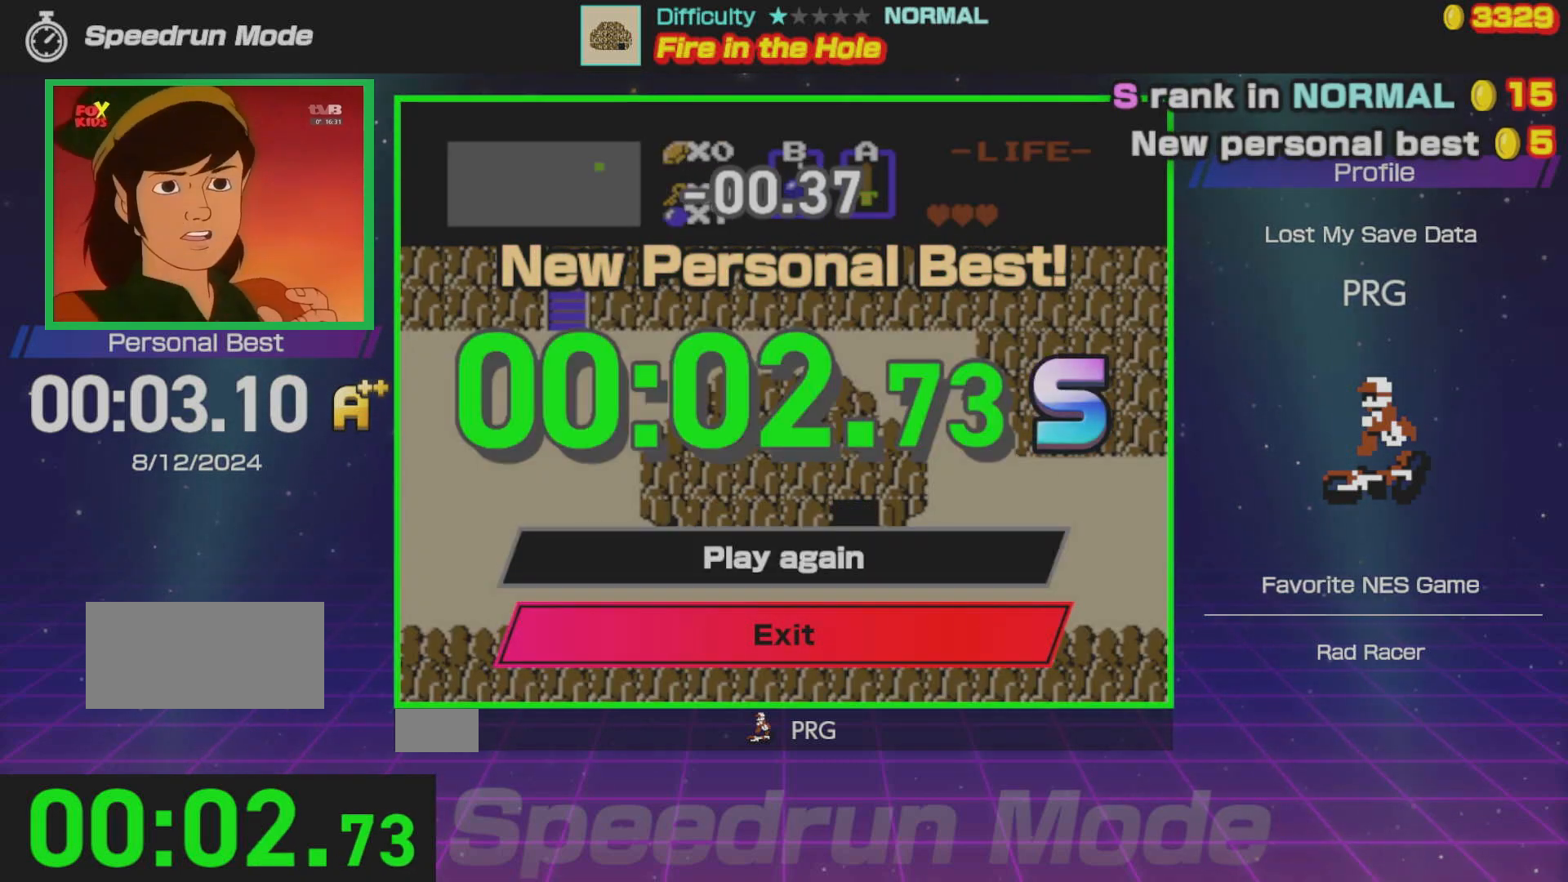
{"buttons": [], "events": []}
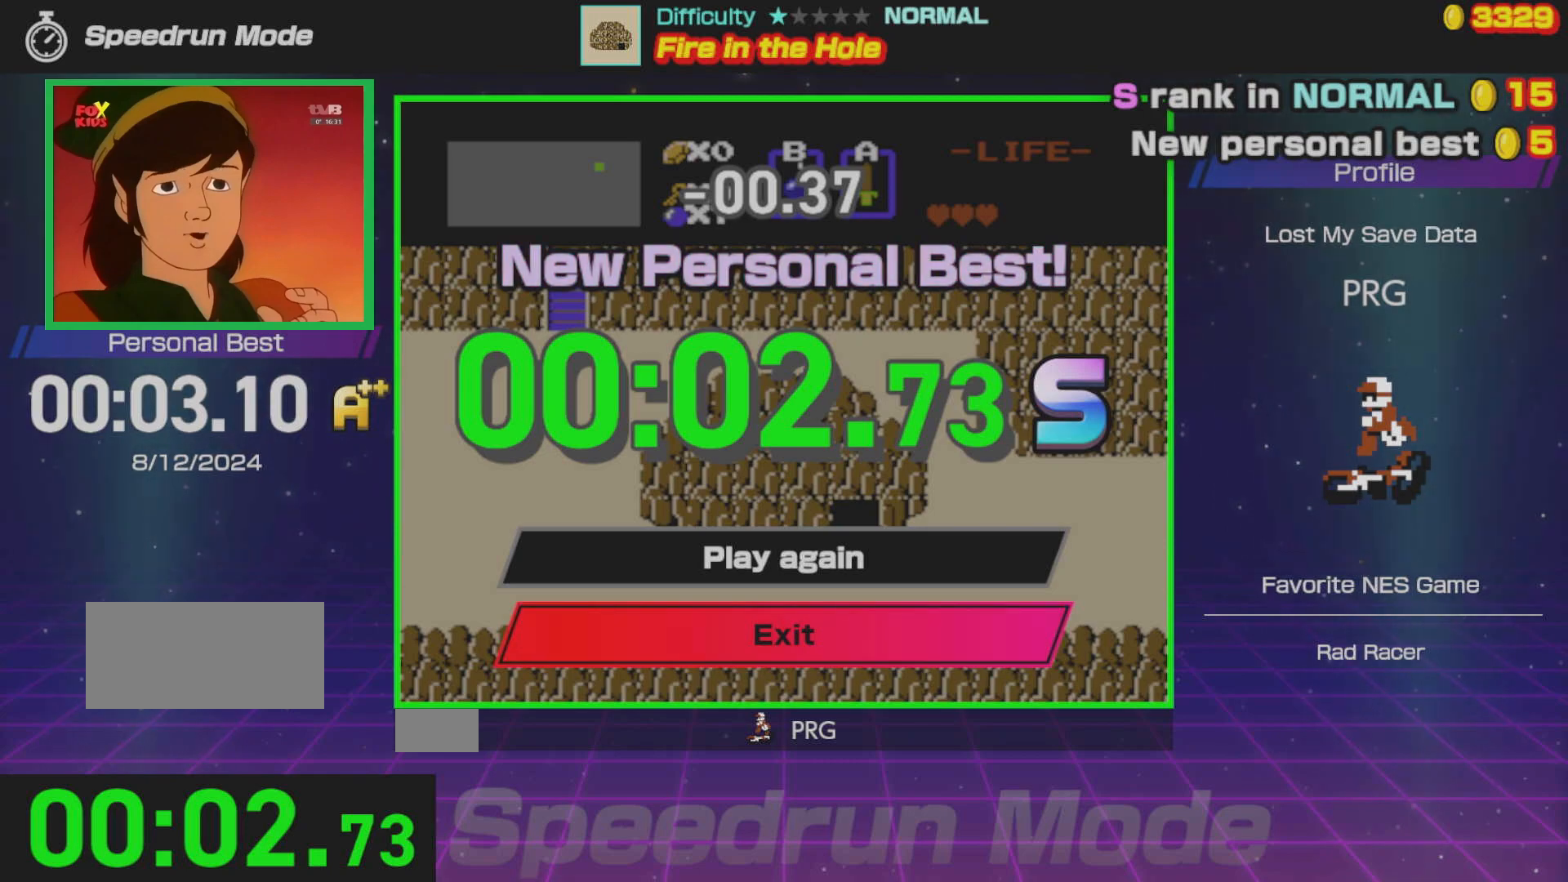
{"buttons": [], "events": []}
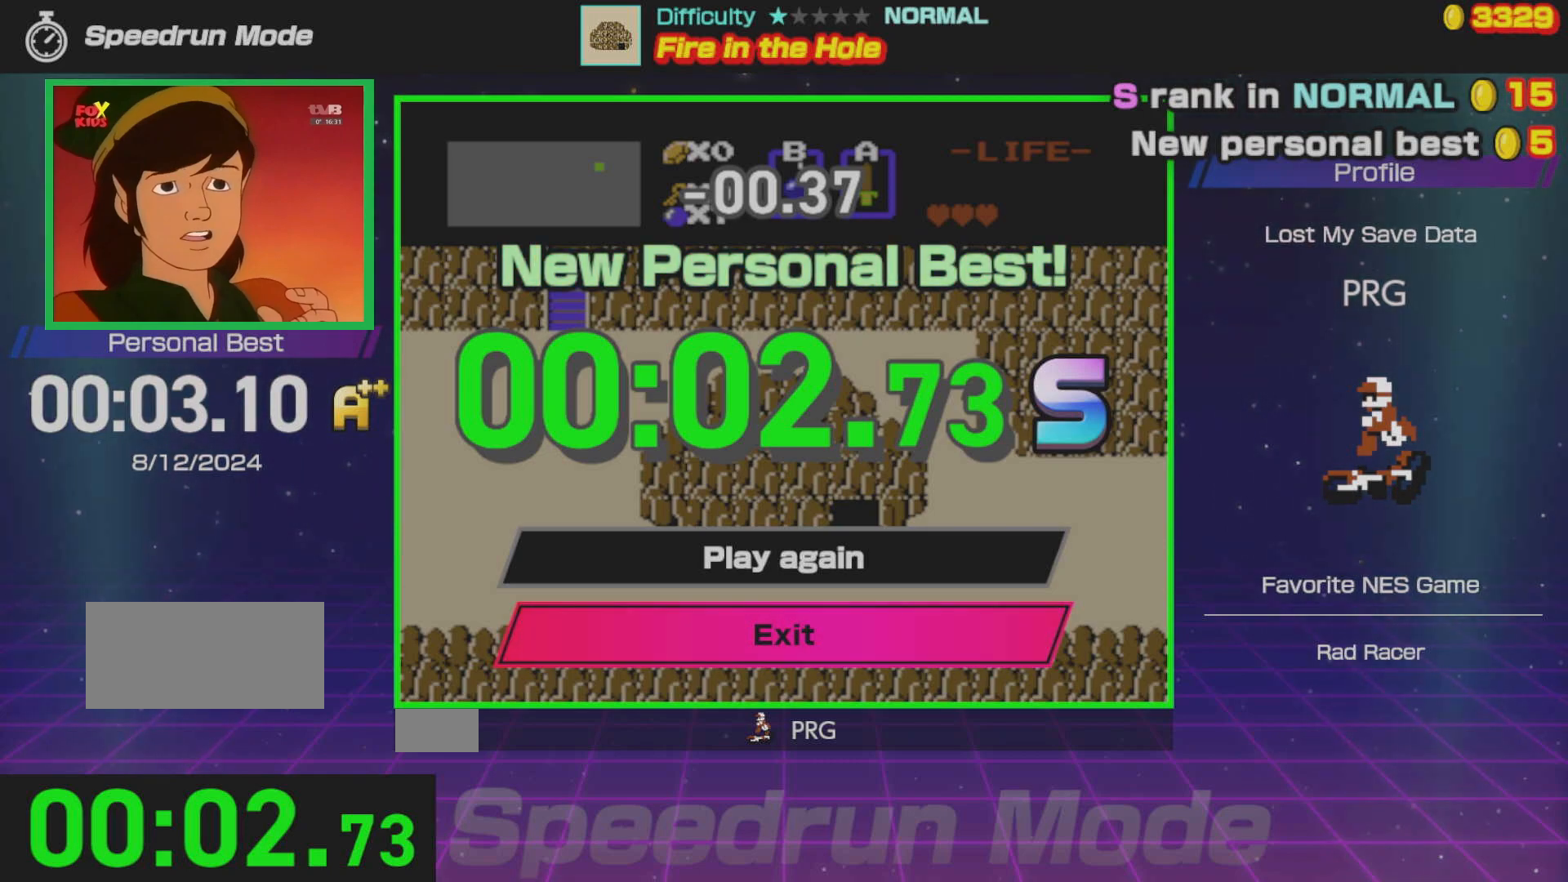
{"buttons": [], "events": []}
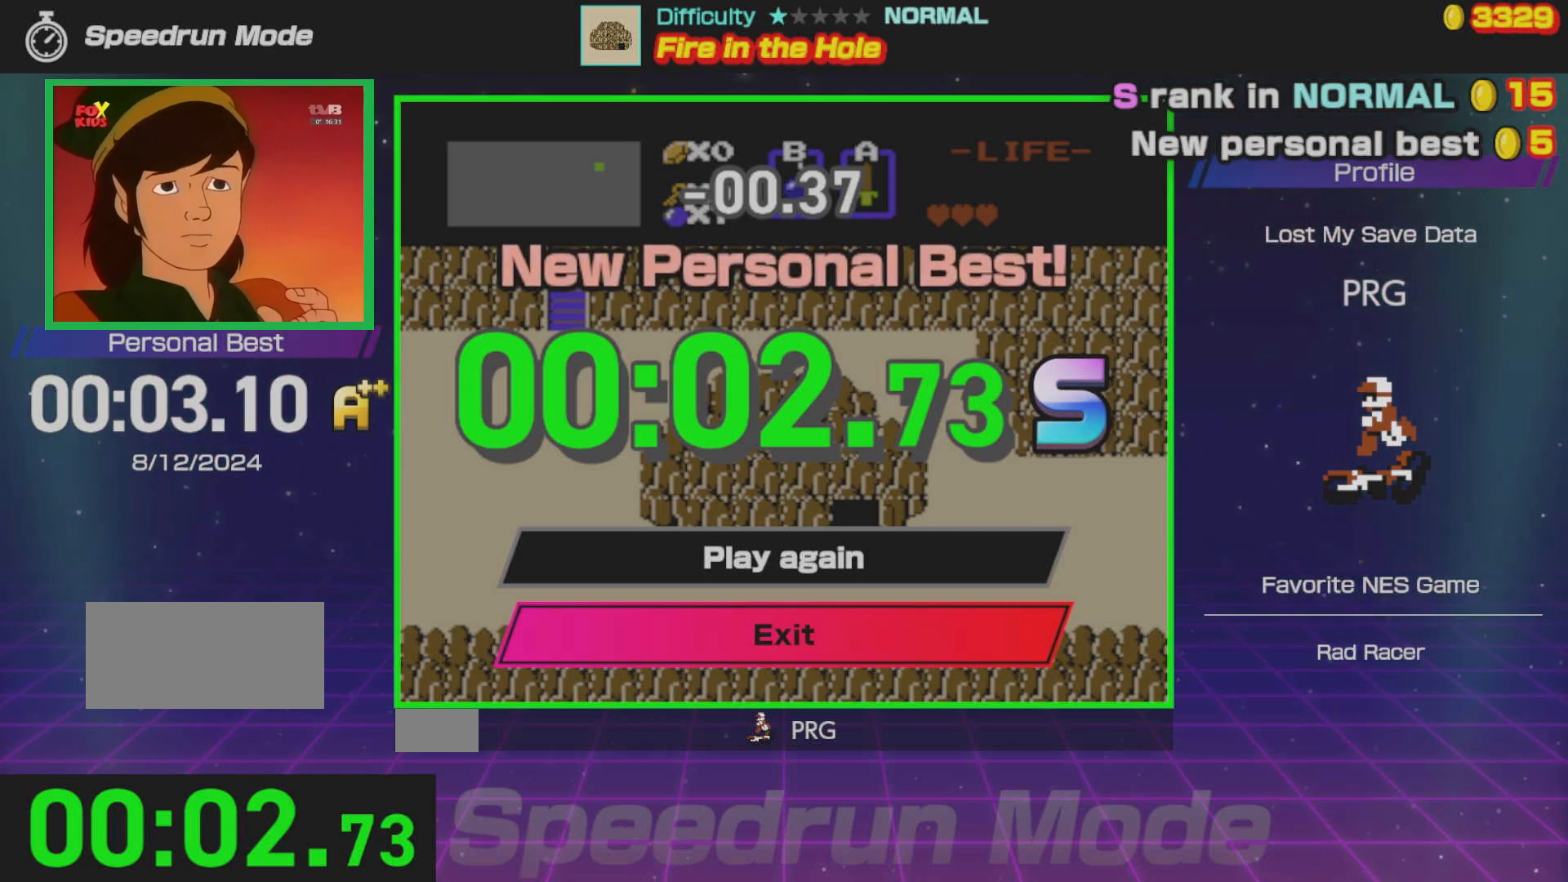
{"buttons": [], "events": []}
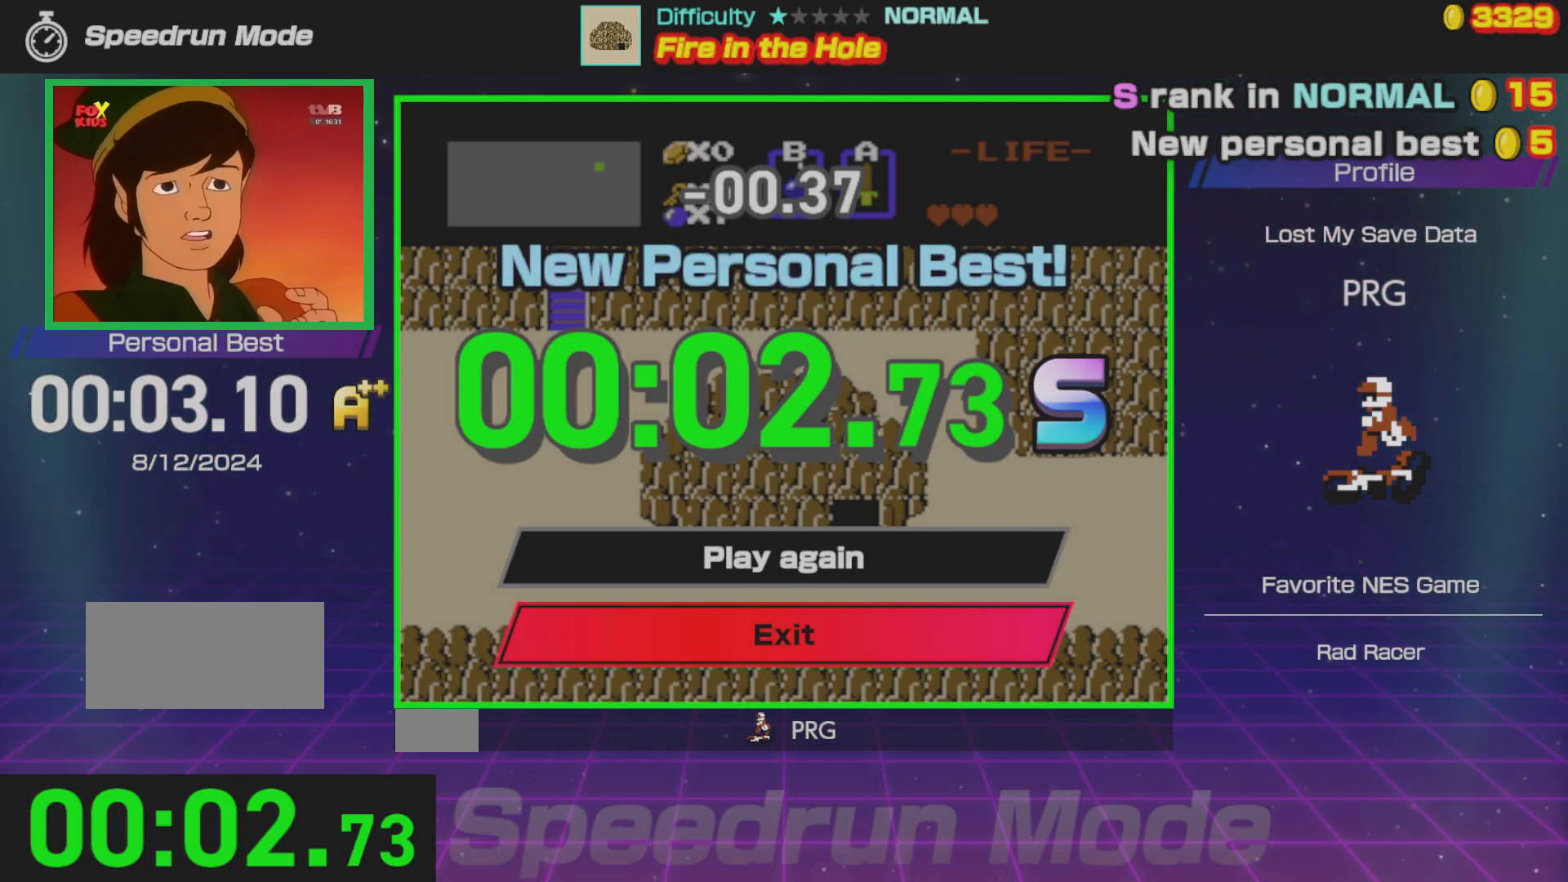
{"buttons": [], "events": []}
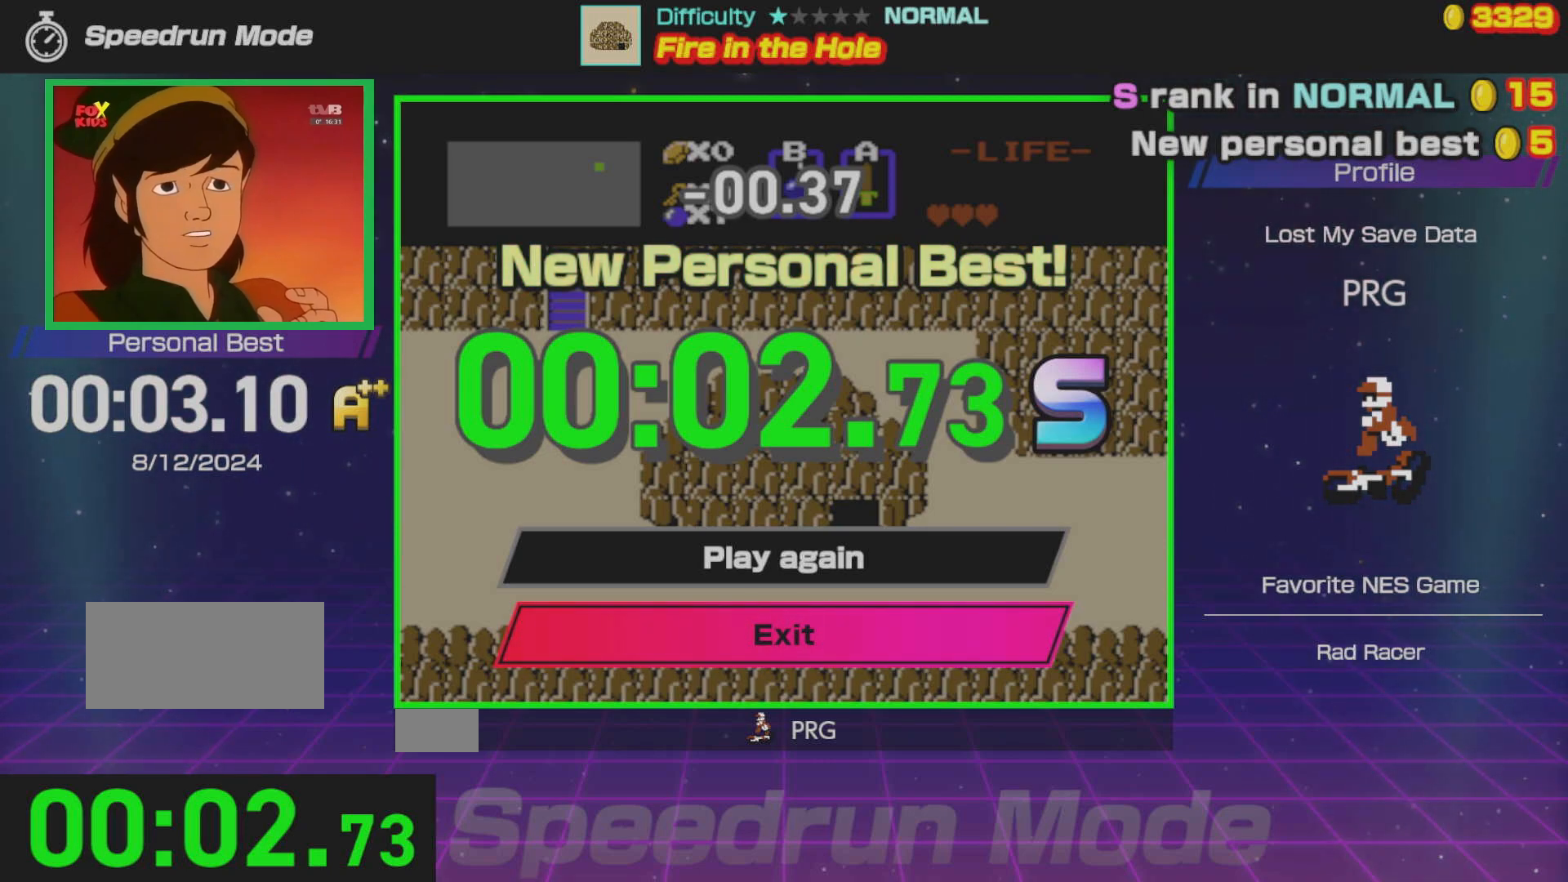
{"buttons": [], "events": []}